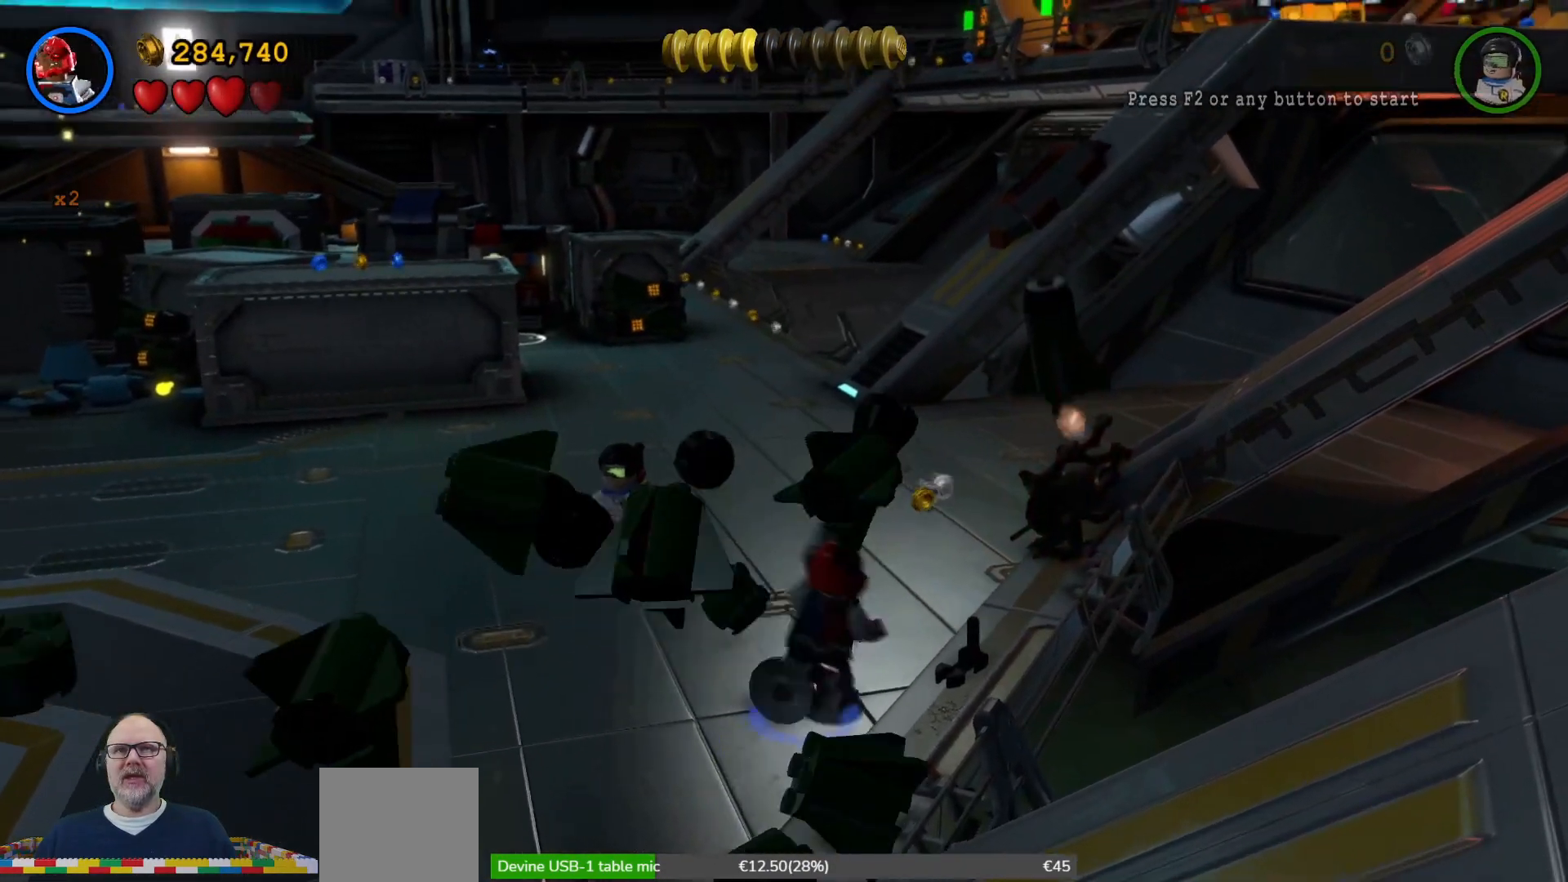
Gameplay with a controller (Xbox layout); each line is a JSON object with the inputs held at the frame after it (dt_ms = milliseconds from this image to that frame). "events" lists button and stick changes between this image and that frame as [ms after this image, input, new state], when the widget could be followed in between.
{"dt_ms": 500, "buttons": [], "left_stick": "up", "right_stick": "center", "events": [[333, "left_stick", "up"]]}
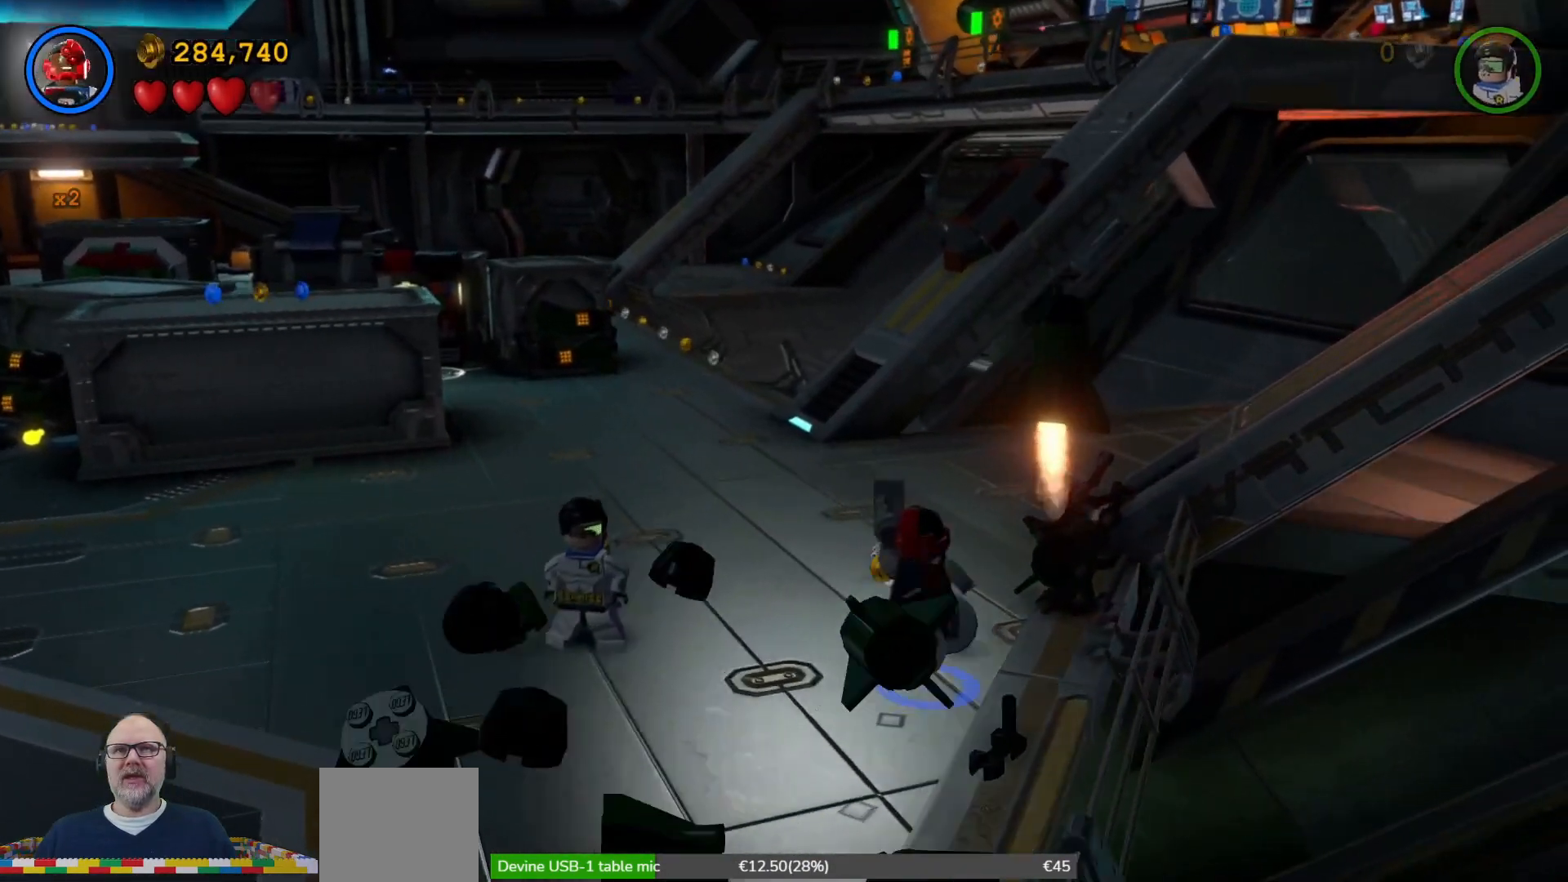
{"dt_ms": 500, "buttons": [], "left_stick": "up", "right_stick": "center", "events": []}
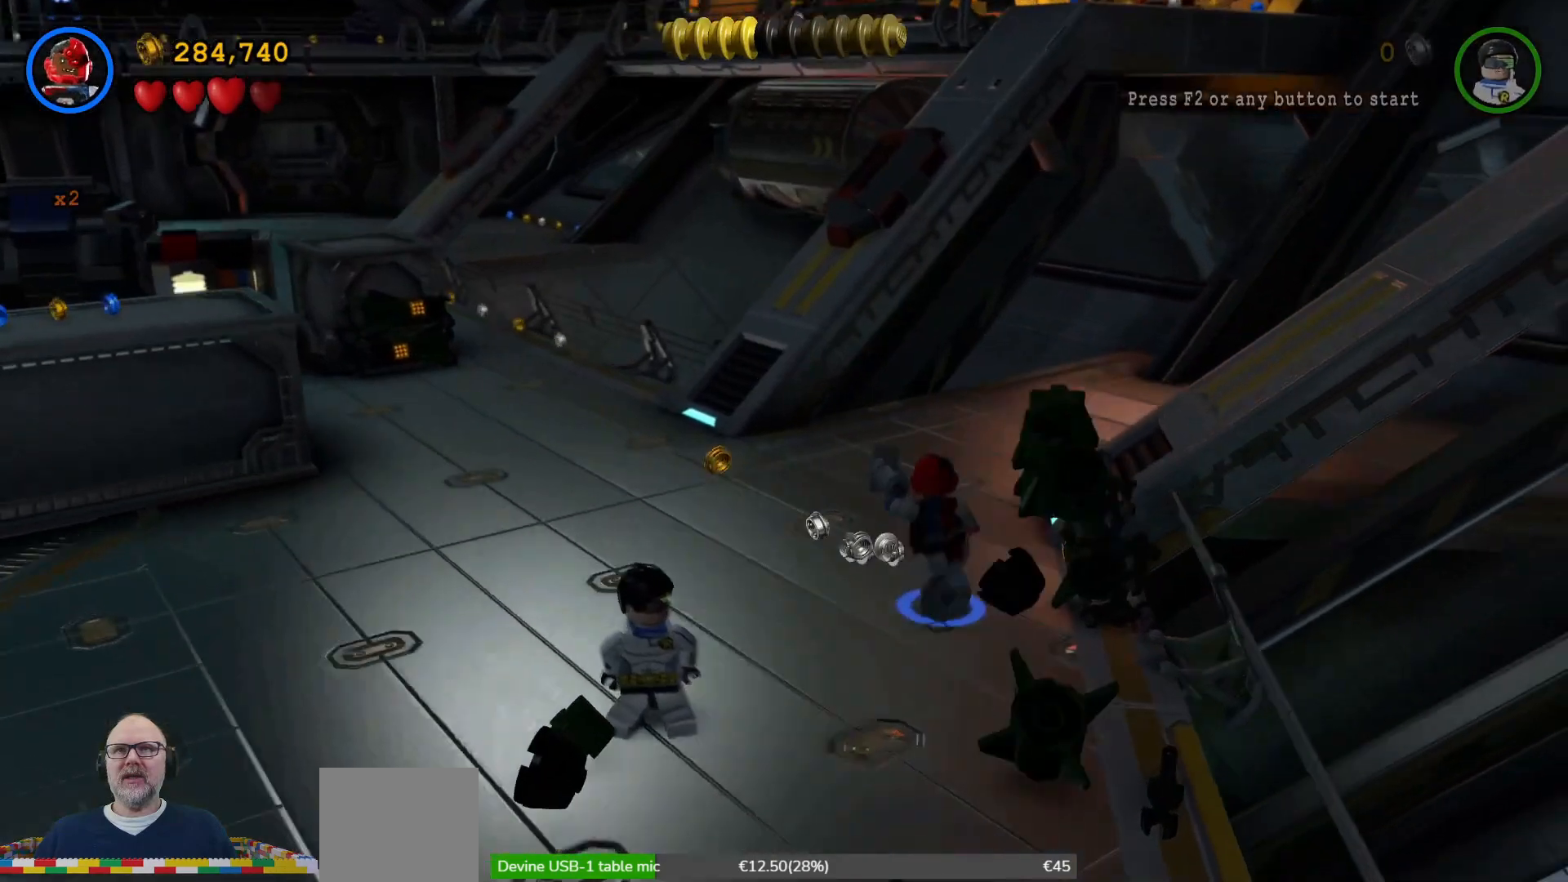
{"dt_ms": 500, "buttons": [], "left_stick": "center", "right_stick": "center", "events": [[233, "left_stick", "center"]]}
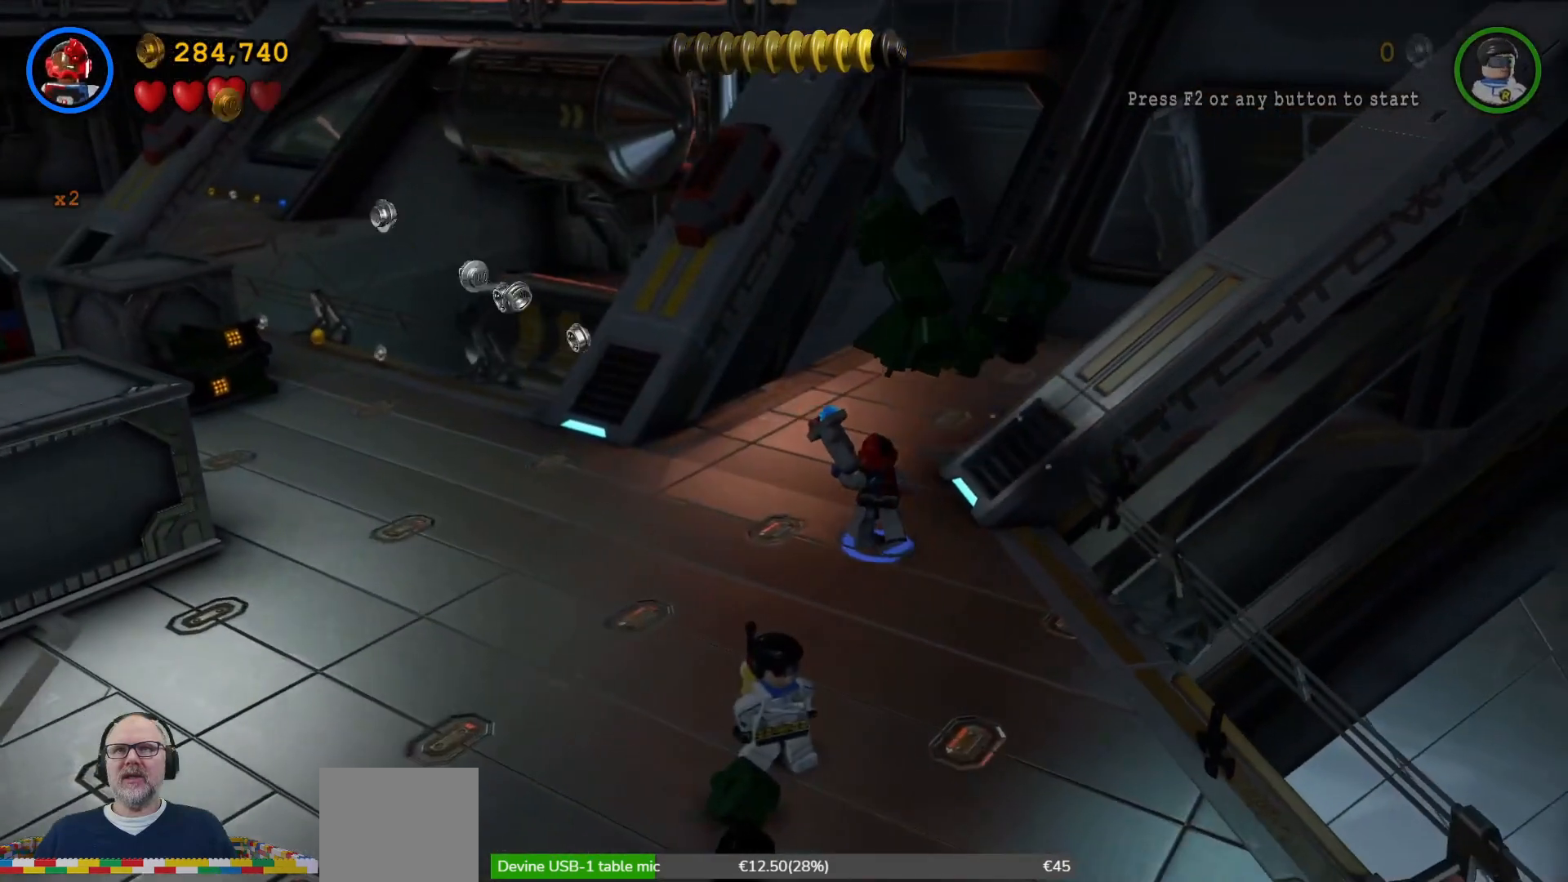
{"dt_ms": 500, "buttons": [], "left_stick": "down-right", "right_stick": "center", "events": [[400, "left_stick", "down-right"]]}
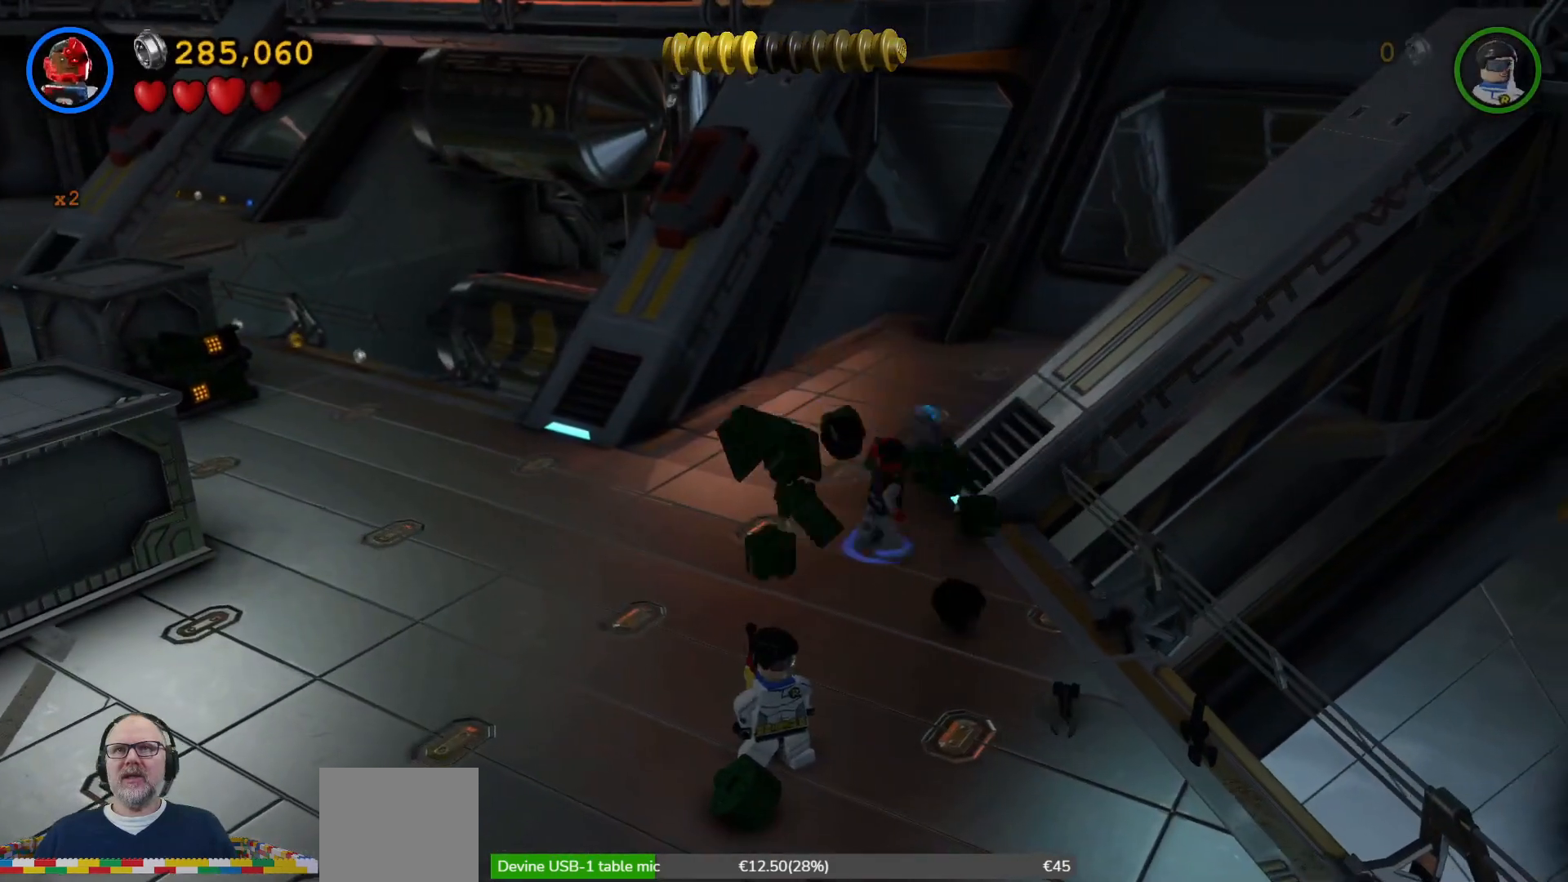
{"dt_ms": 500, "buttons": [], "left_stick": "down", "right_stick": "center", "events": [[200, "left_stick", "down"]]}
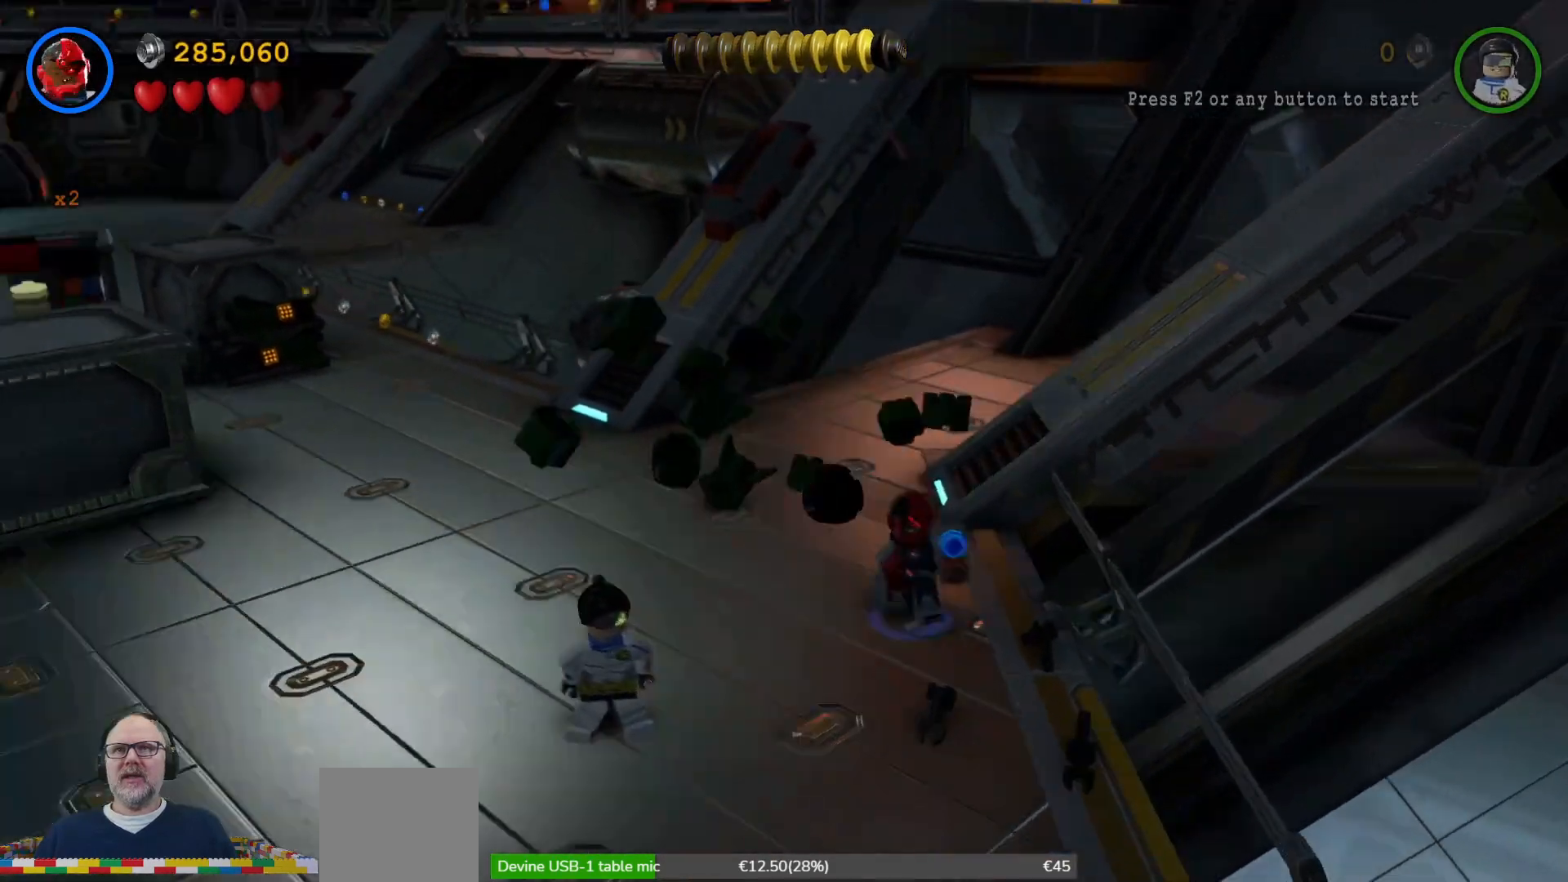
{"dt_ms": 500, "buttons": [], "left_stick": "down", "right_stick": "center", "events": []}
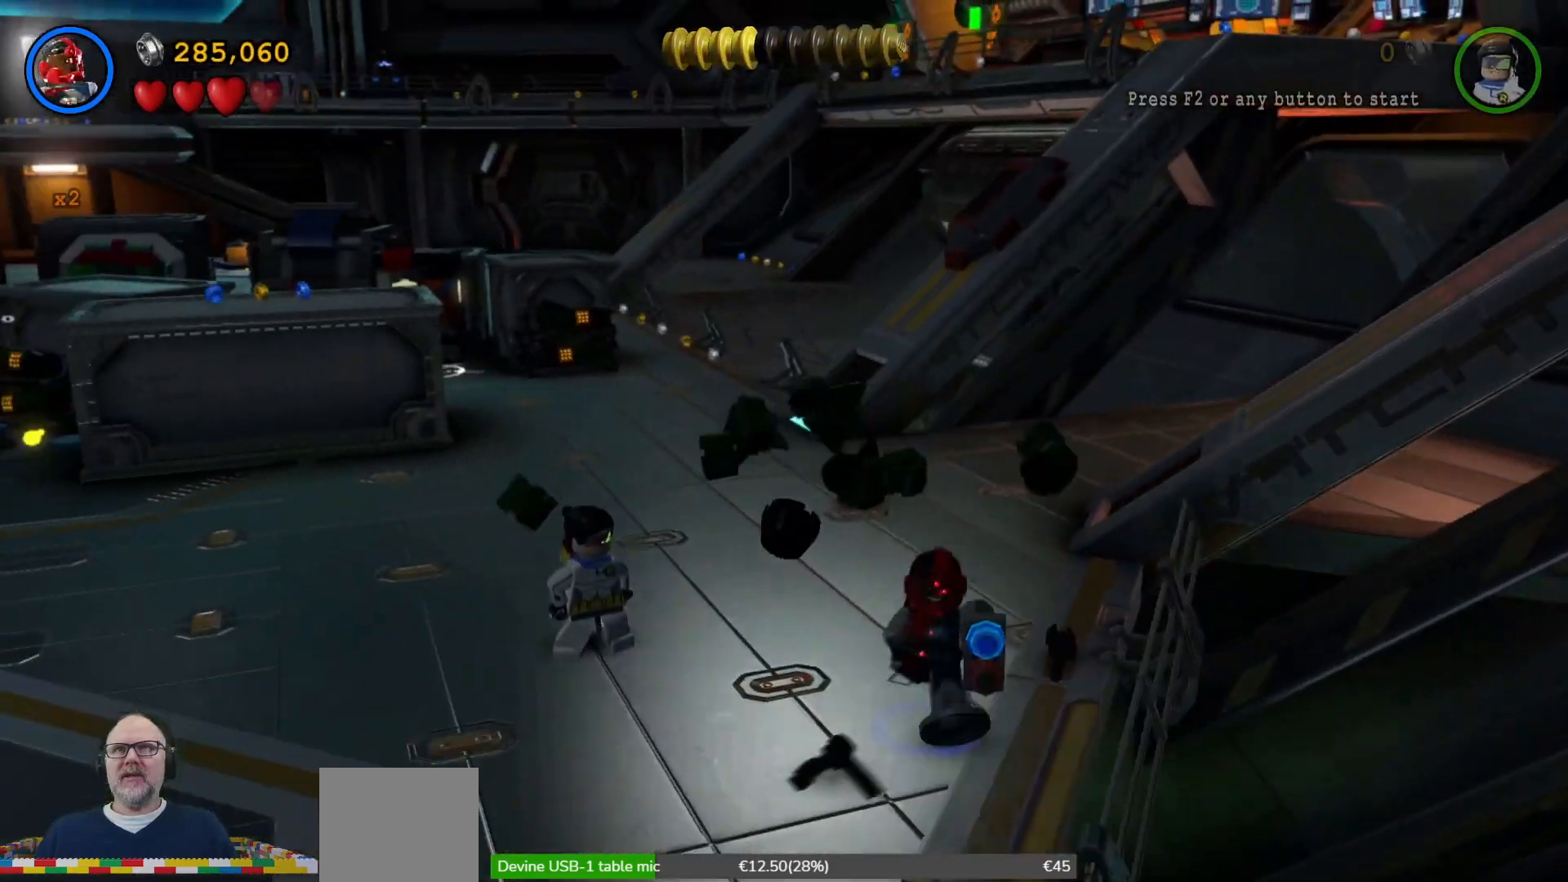
{"dt_ms": 500, "buttons": [], "left_stick": "down-left", "right_stick": "center", "events": [[233, "left_stick", "down-left"]]}
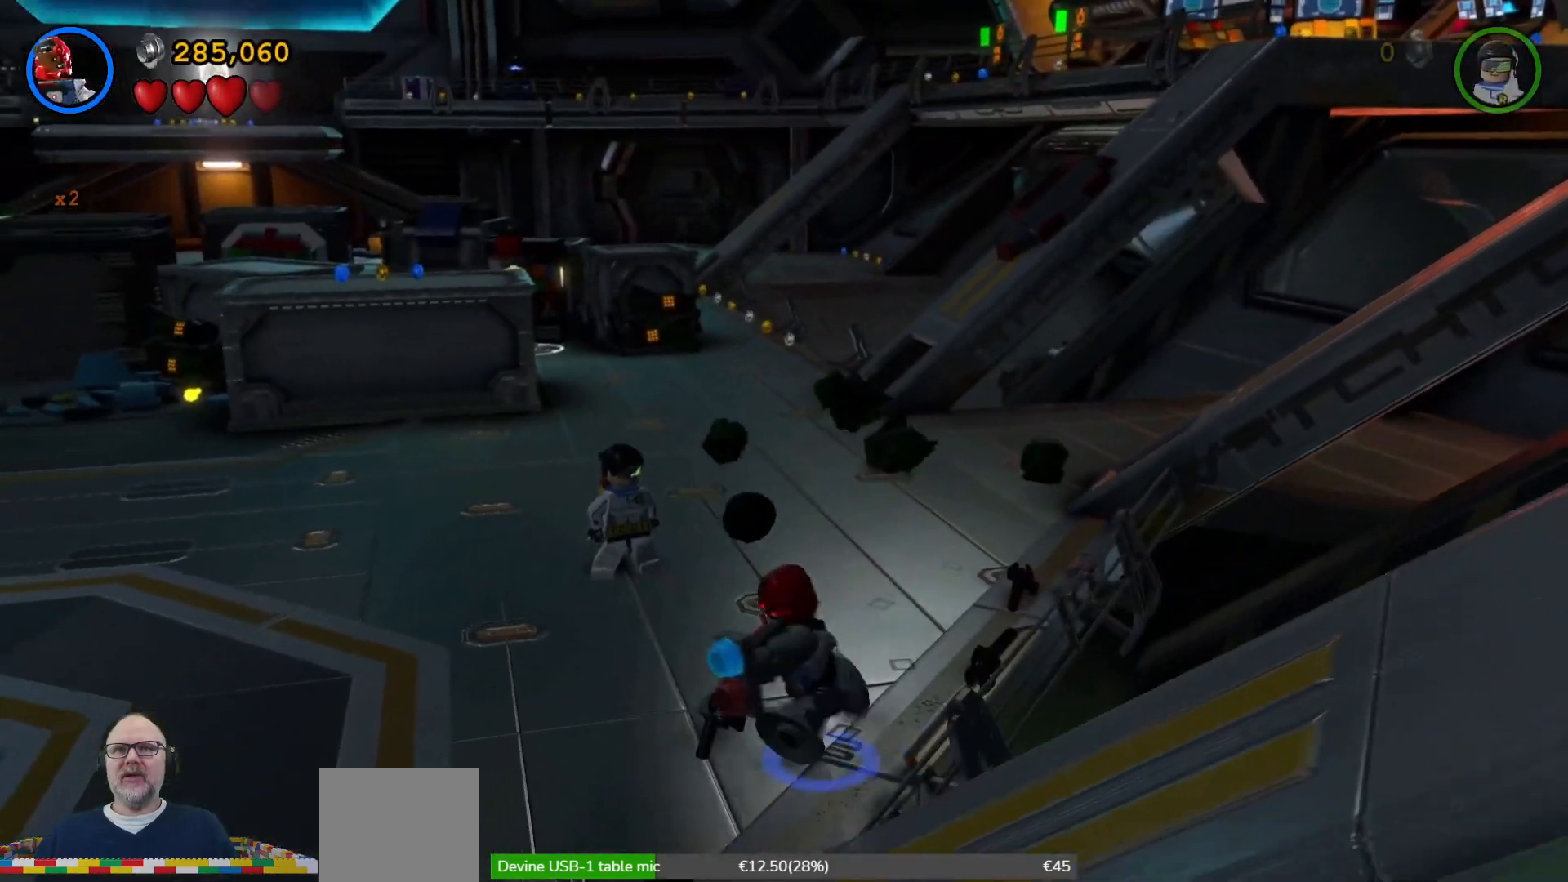
{"dt_ms": 500, "buttons": [], "left_stick": "down-left", "right_stick": "center", "events": []}
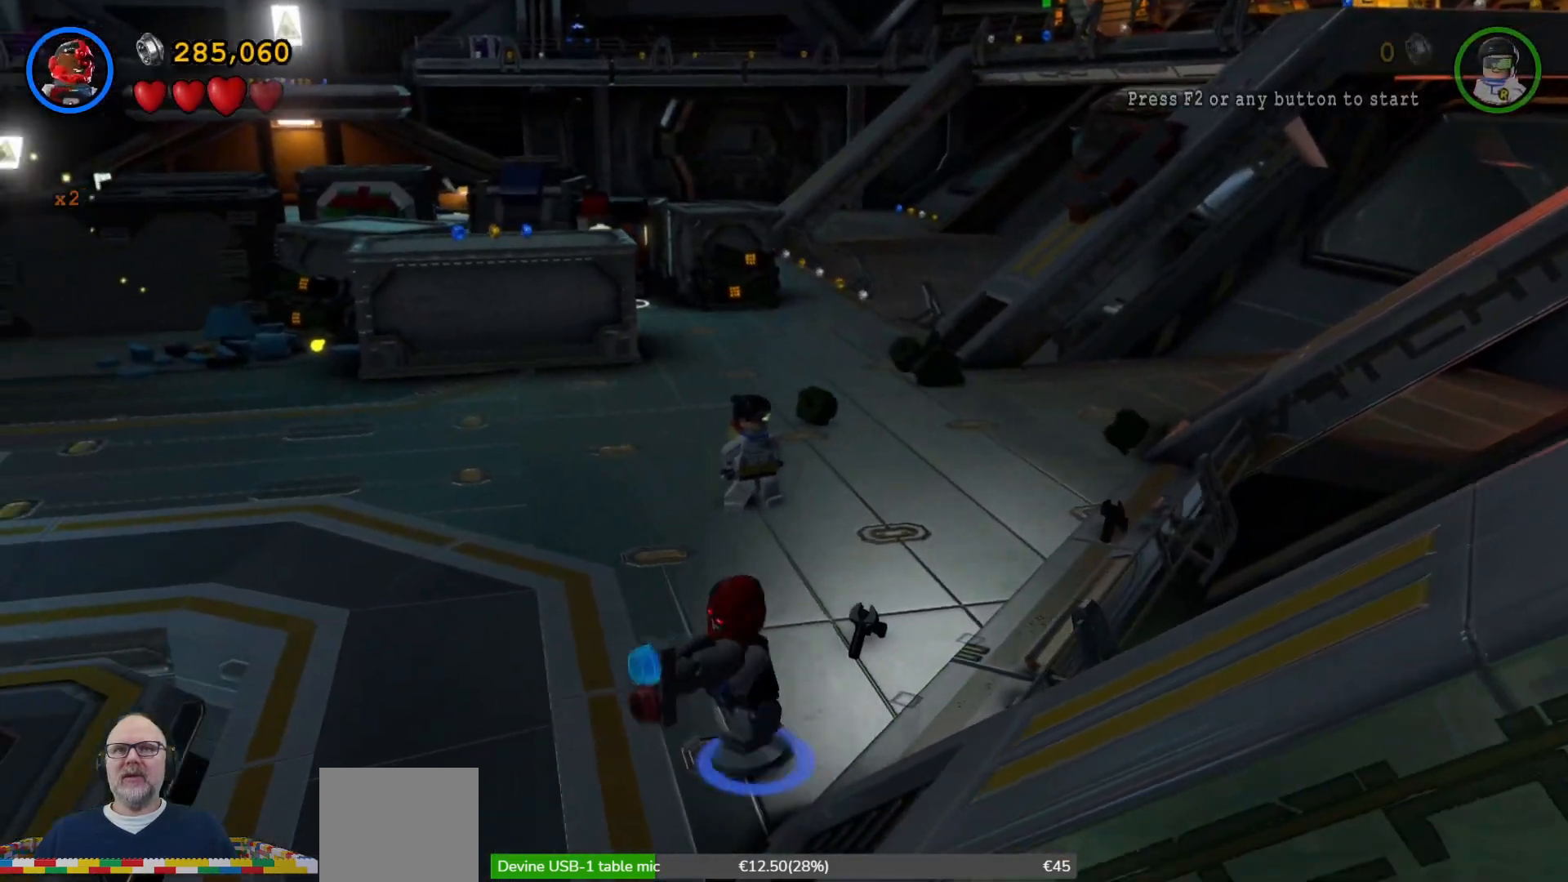
{"dt_ms": 500, "buttons": [], "left_stick": "down-left", "right_stick": "center", "events": []}
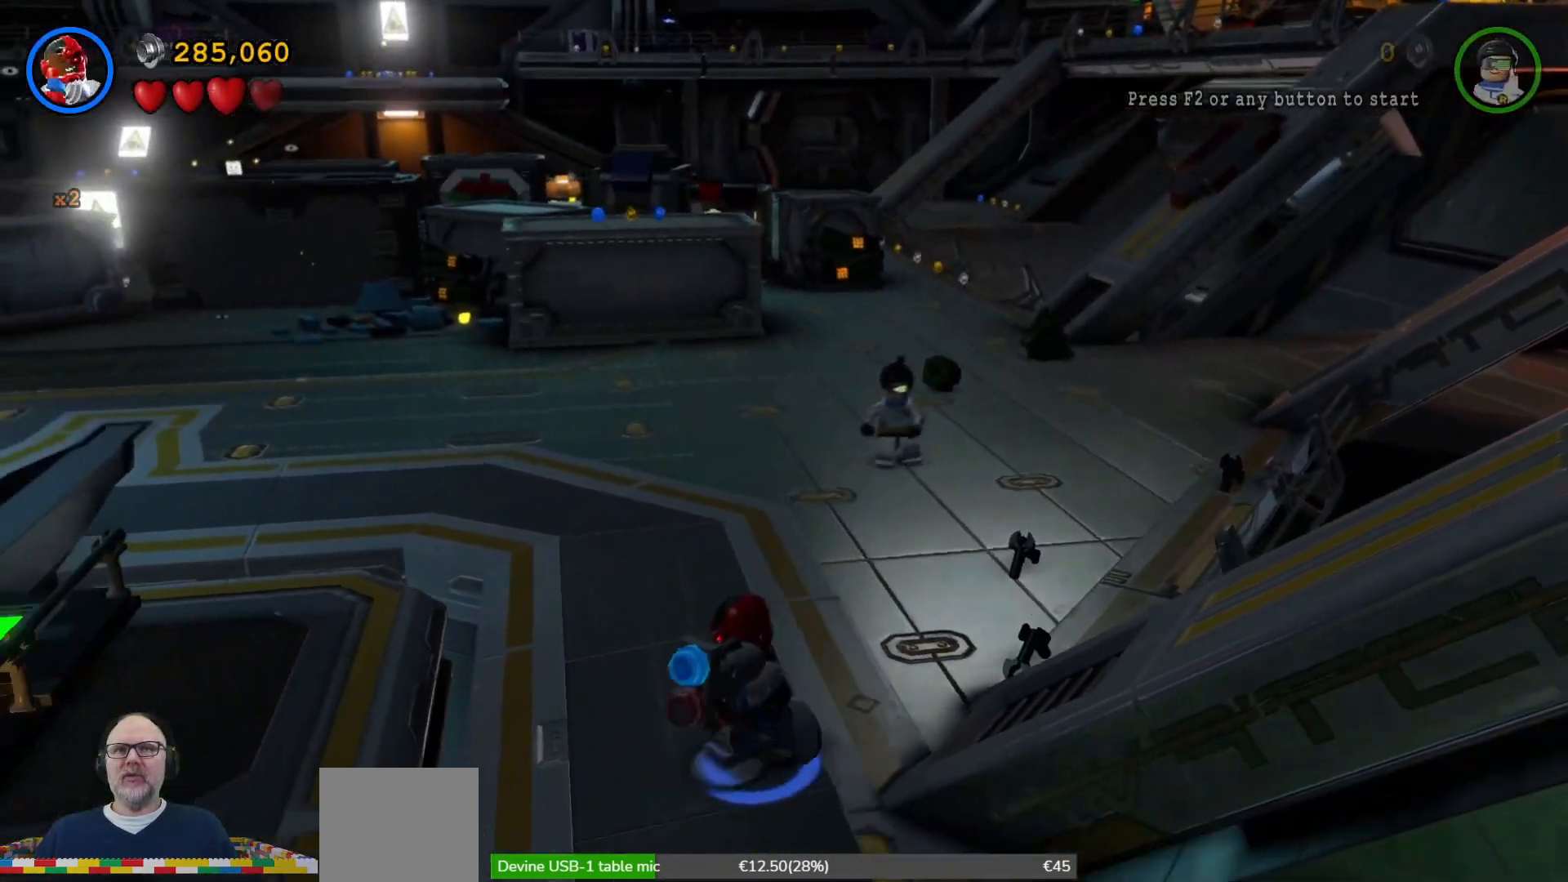
{"dt_ms": 500, "buttons": [], "left_stick": "down", "right_stick": "center", "events": [[400, "left_stick", "down"]]}
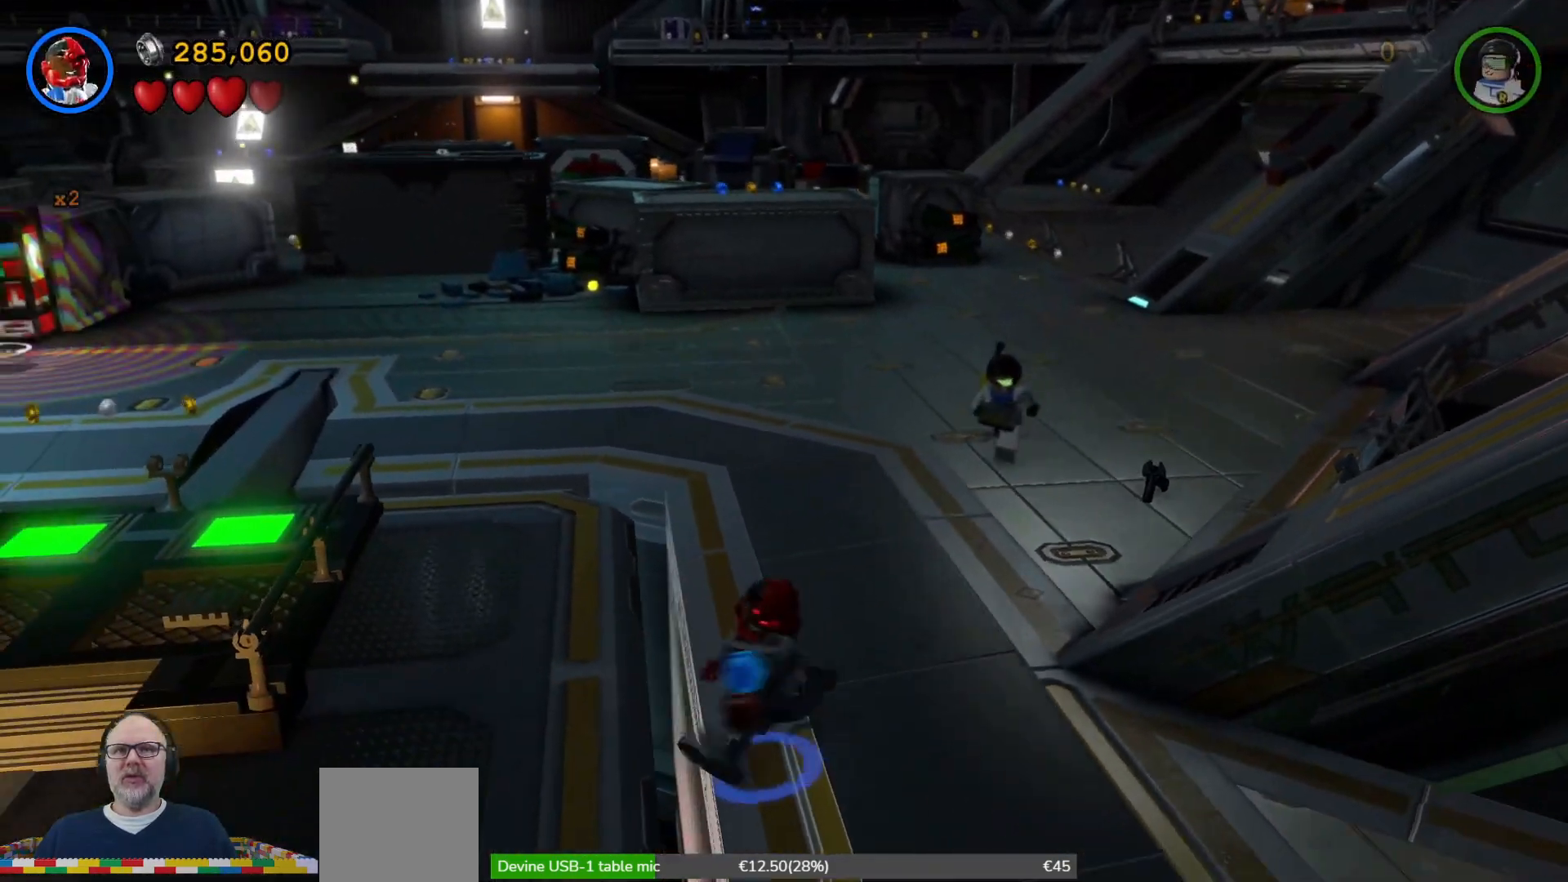
{"dt_ms": 500, "buttons": [], "left_stick": "down-right", "right_stick": "center", "events": [[33, "left_stick", "down-right"]]}
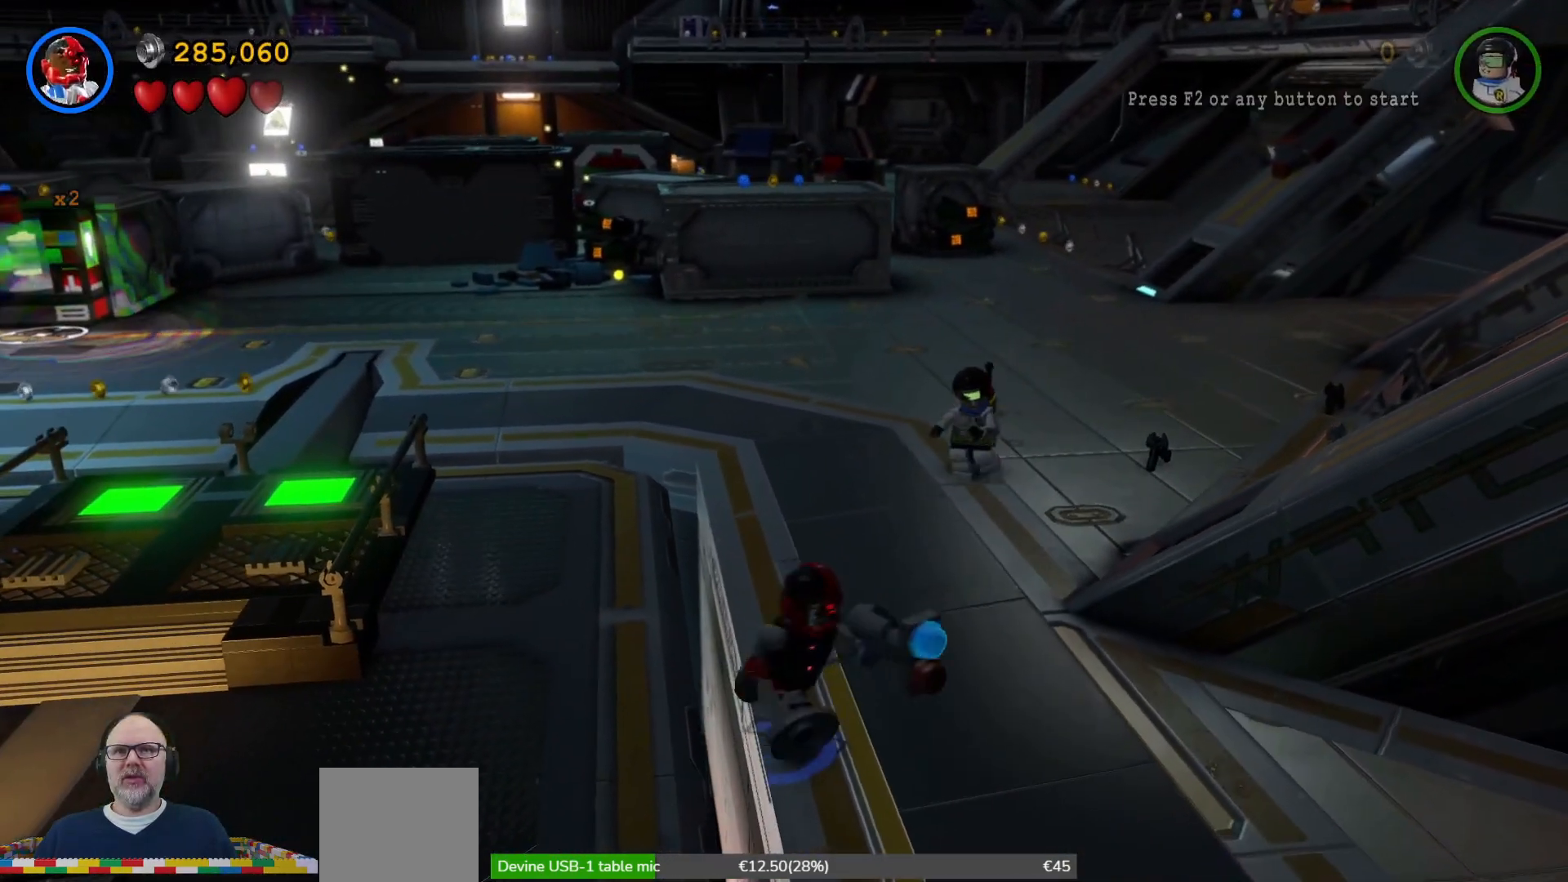
{"dt_ms": 500, "buttons": [], "left_stick": "down-right", "right_stick": "center", "events": [[367, "left_stick", "down"], [467, "left_stick", "down-right"]]}
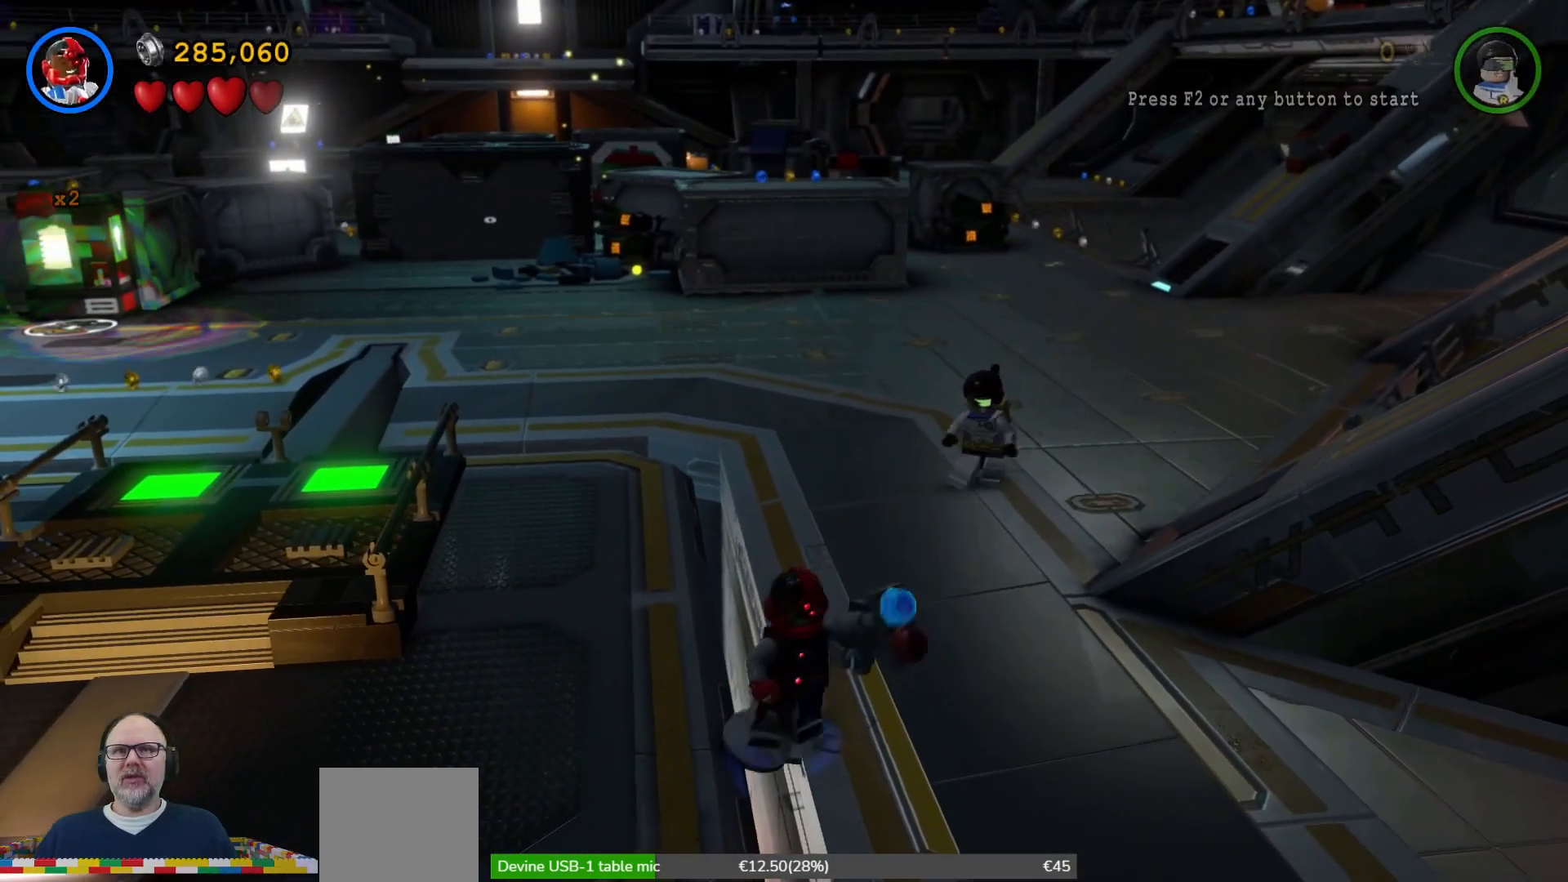
{"dt_ms": 500, "buttons": [], "left_stick": "down-left", "right_stick": "center", "events": [[133, "A", "down"], [167, "left_stick", "down-left"], [300, "A", "up"]]}
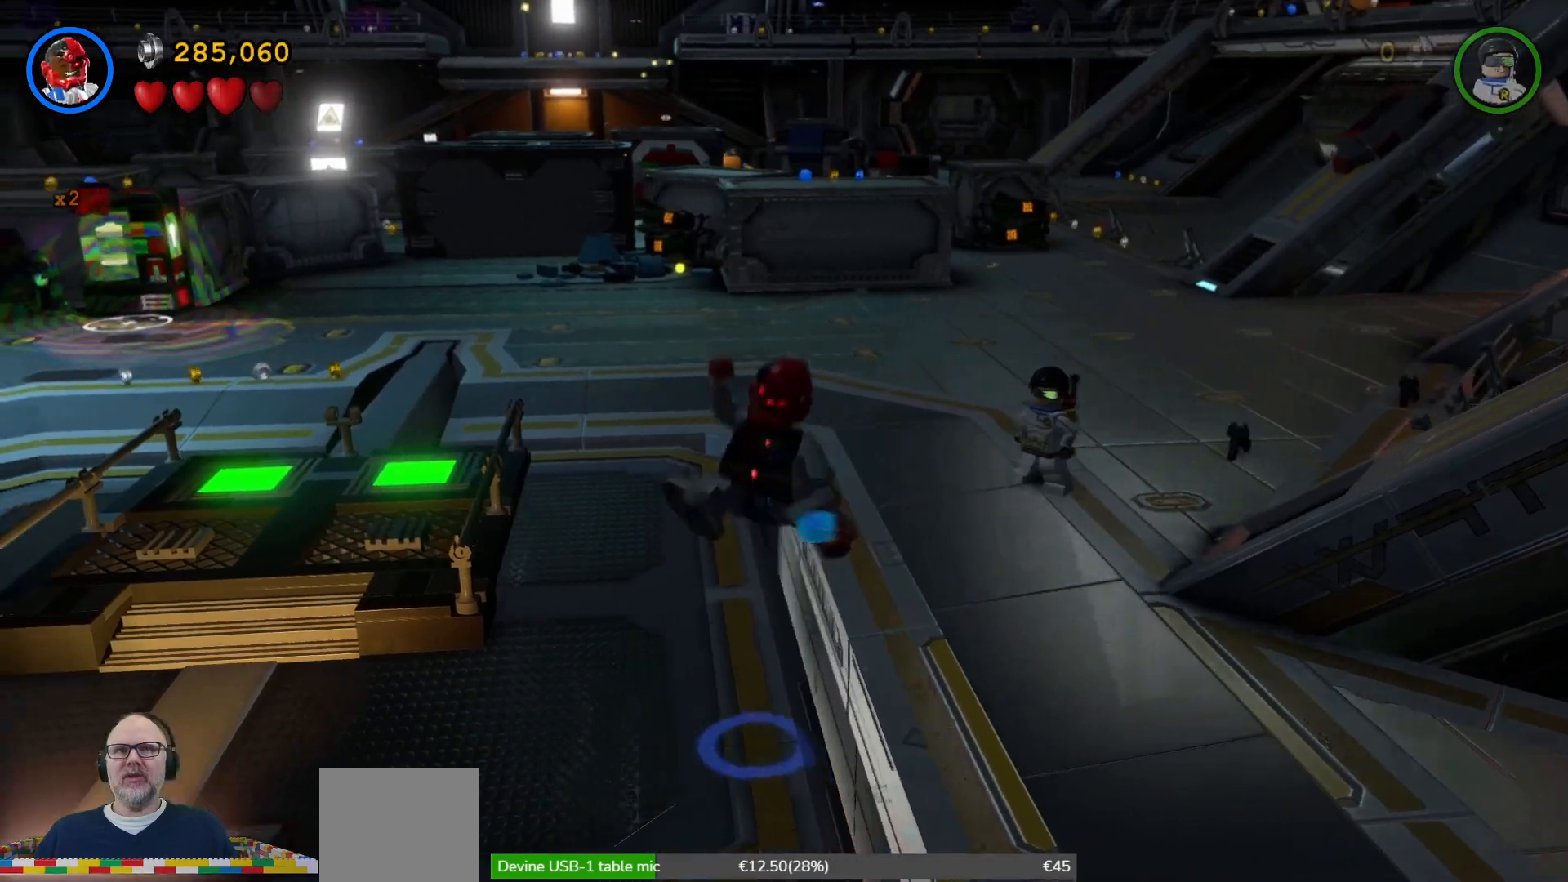
{"dt_ms": 1000, "buttons": [], "left_stick": "left", "right_stick": "center"}
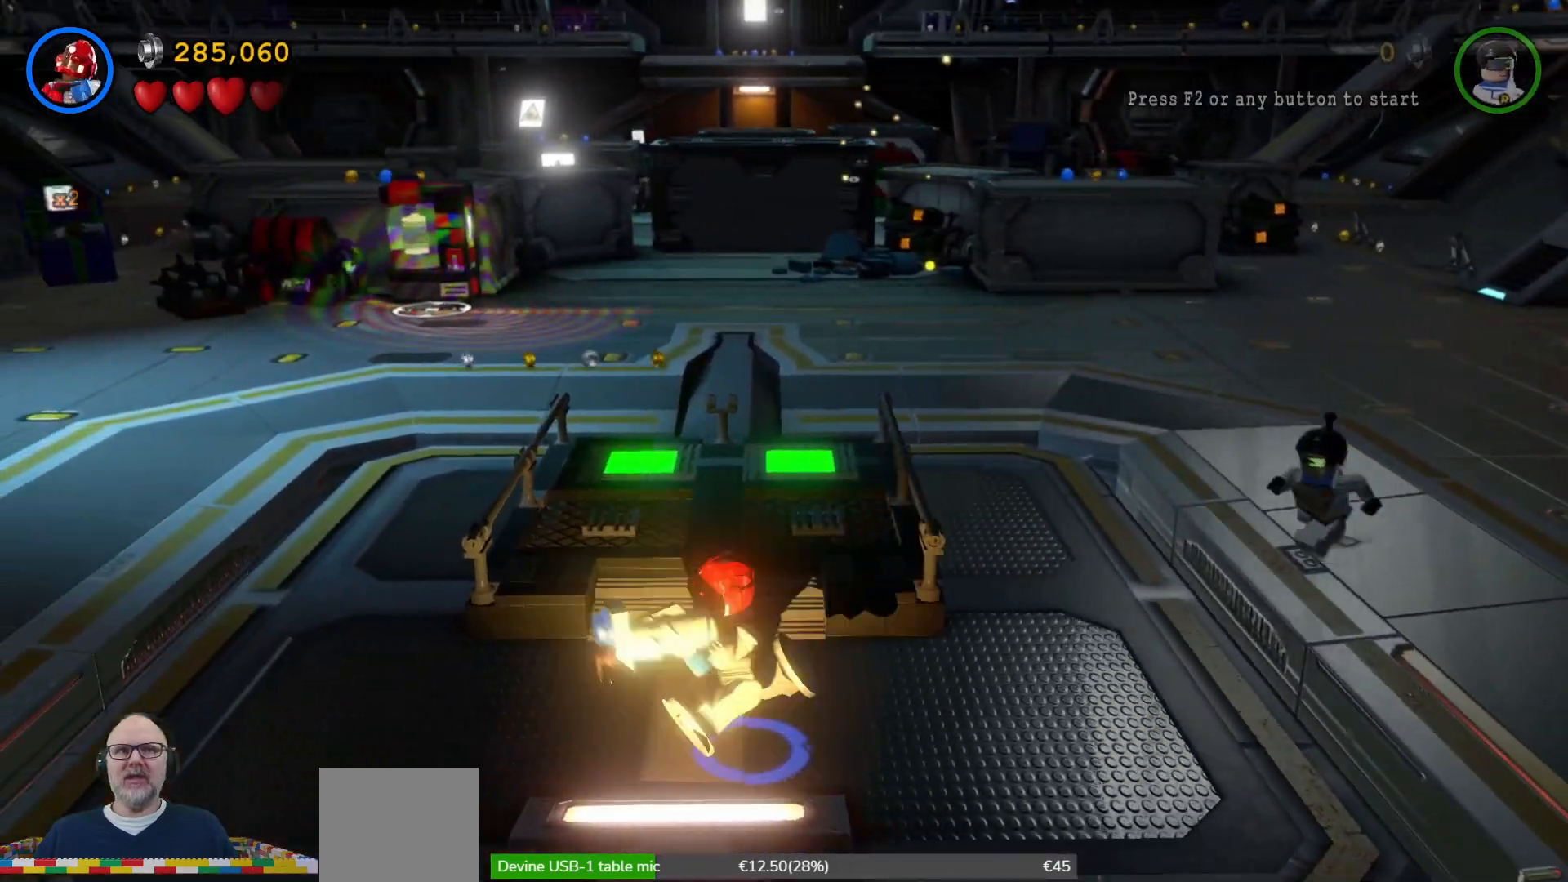
{"dt_ms": 500, "buttons": [], "left_stick": "left", "right_stick": "center", "events": []}
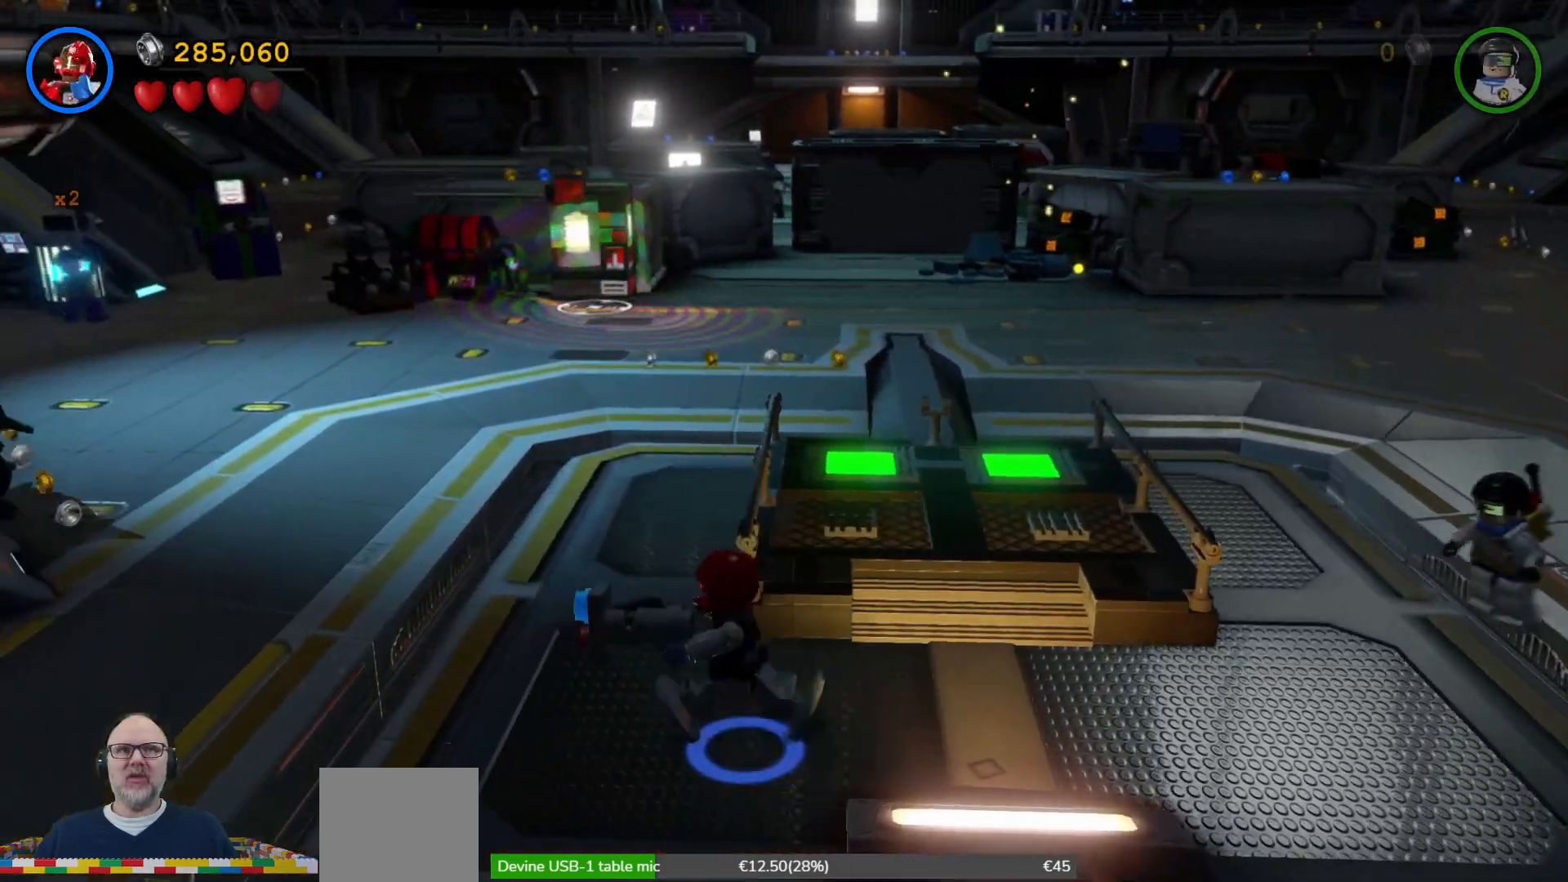
{"dt_ms": 500, "buttons": ["A"], "left_stick": "left", "right_stick": "center", "events": [[433, "A", "down"]]}
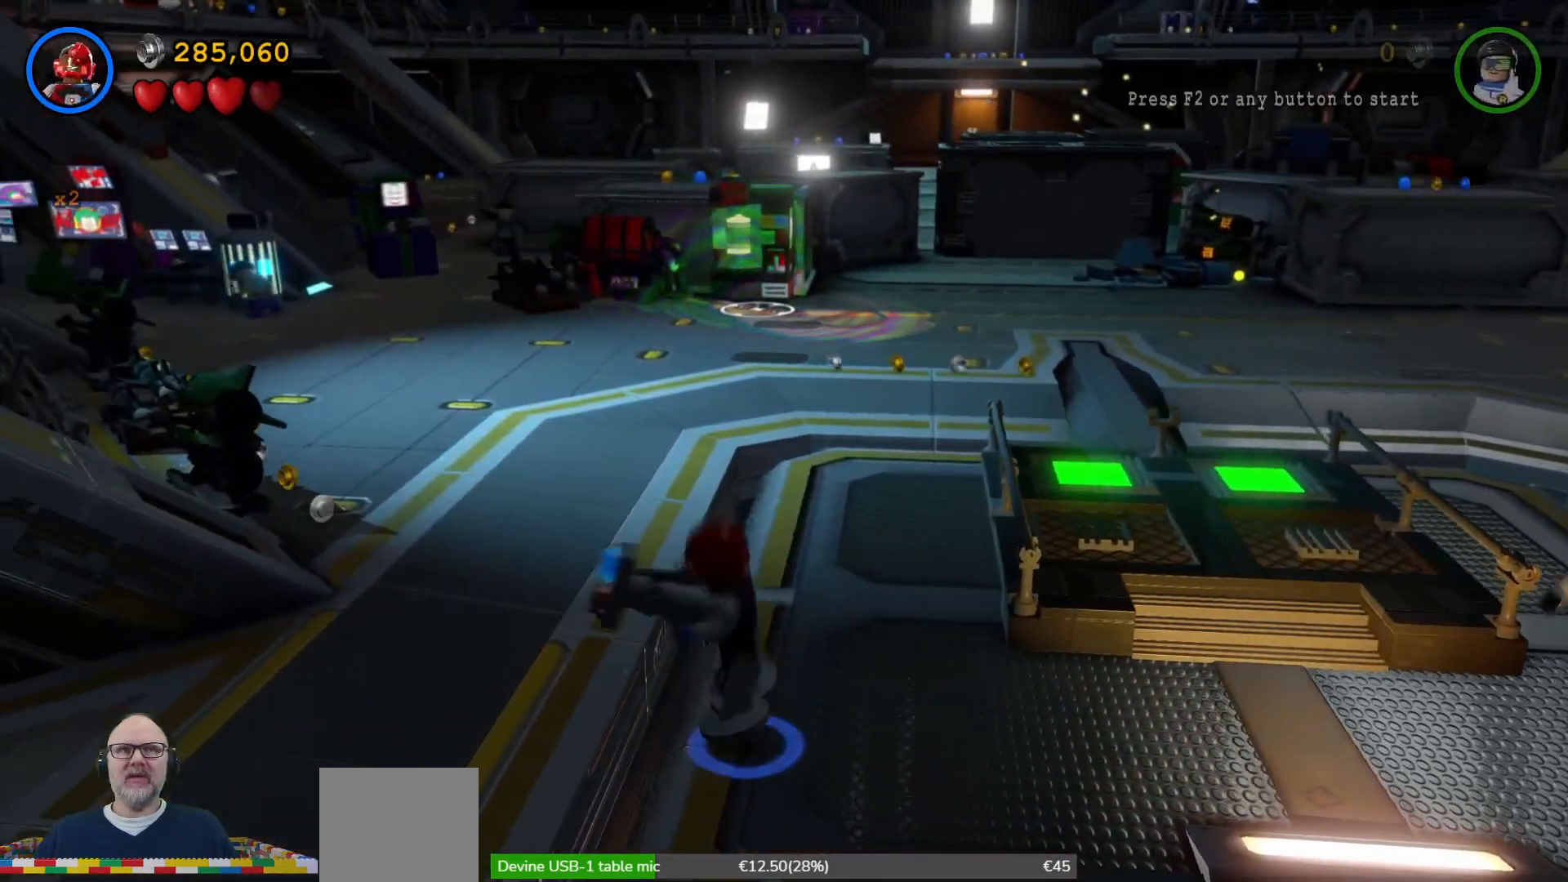
{"dt_ms": 500, "buttons": [], "left_stick": "left", "right_stick": "center", "events": [[33, "A", "up"]]}
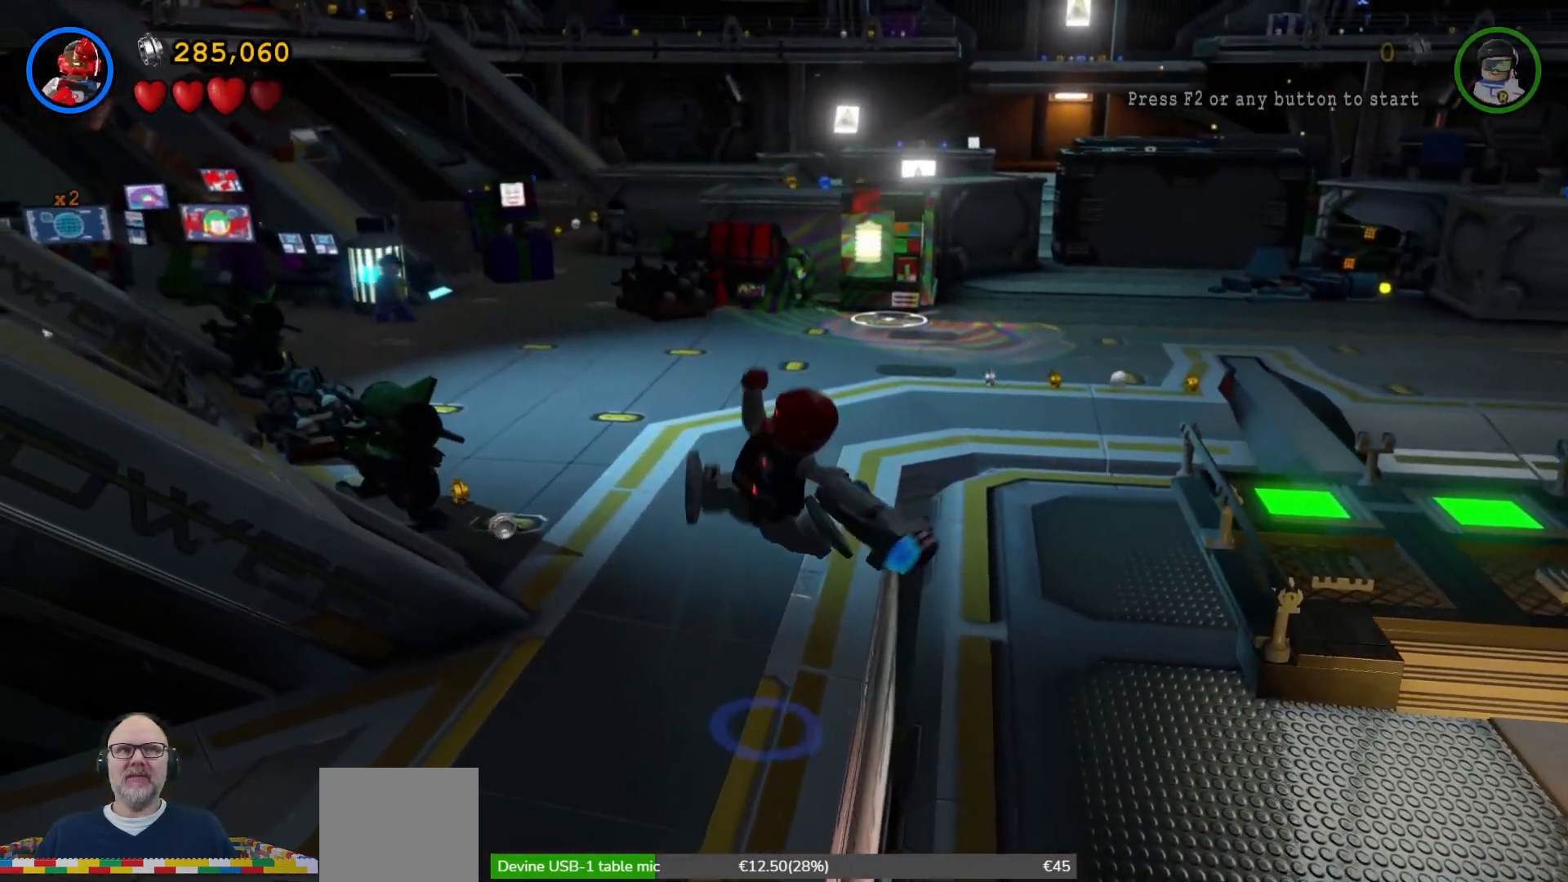
{"dt_ms": 500, "buttons": [], "left_stick": "up-left", "right_stick": "center", "events": [[333, "left_stick", "up-left"]]}
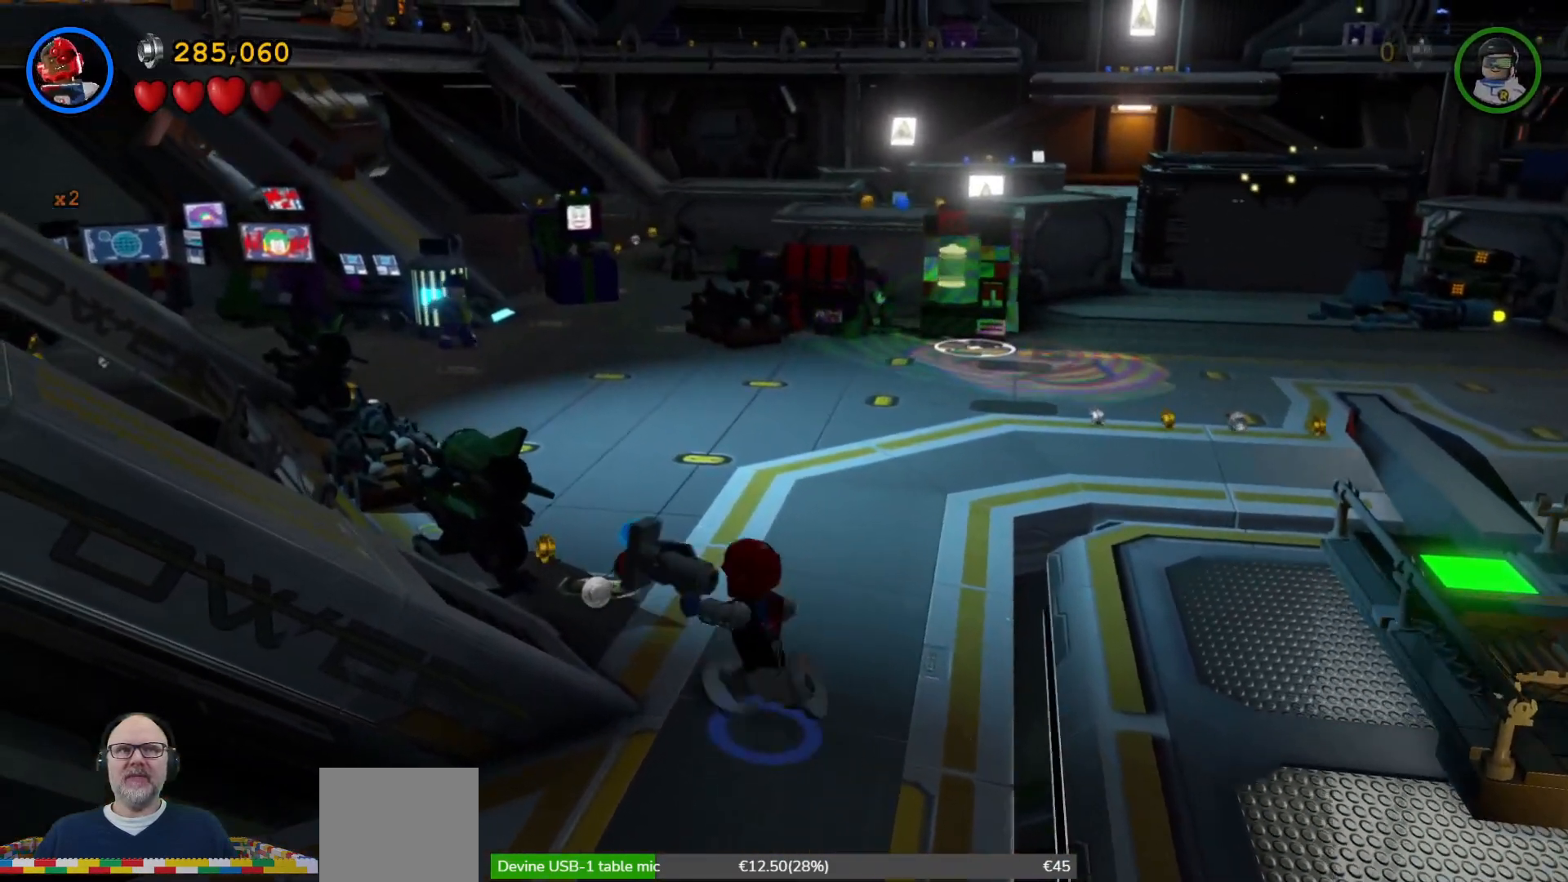
{"dt_ms": 500, "buttons": ["X"], "left_stick": "up-left", "right_stick": "center", "events": [[500, "X", "down"]]}
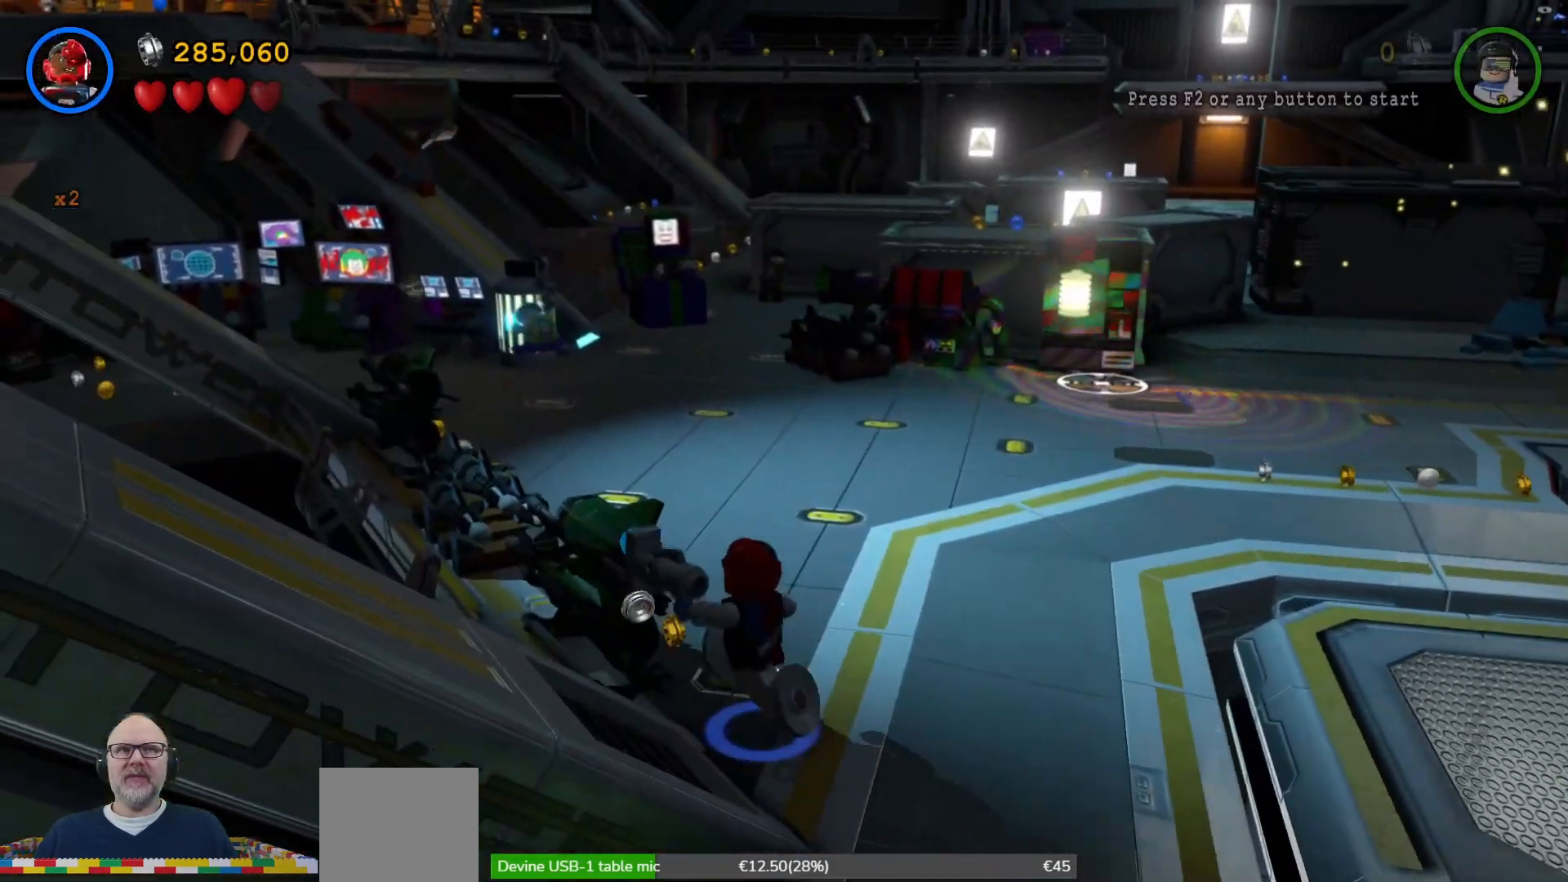
{"dt_ms": 500, "buttons": [], "left_stick": "center", "right_stick": "center", "events": [[133, "X", "up"], [200, "X", "down"], [267, "left_stick", "center"], [300, "X", "up"], [400, "X", "down"], [467, "X", "up"]]}
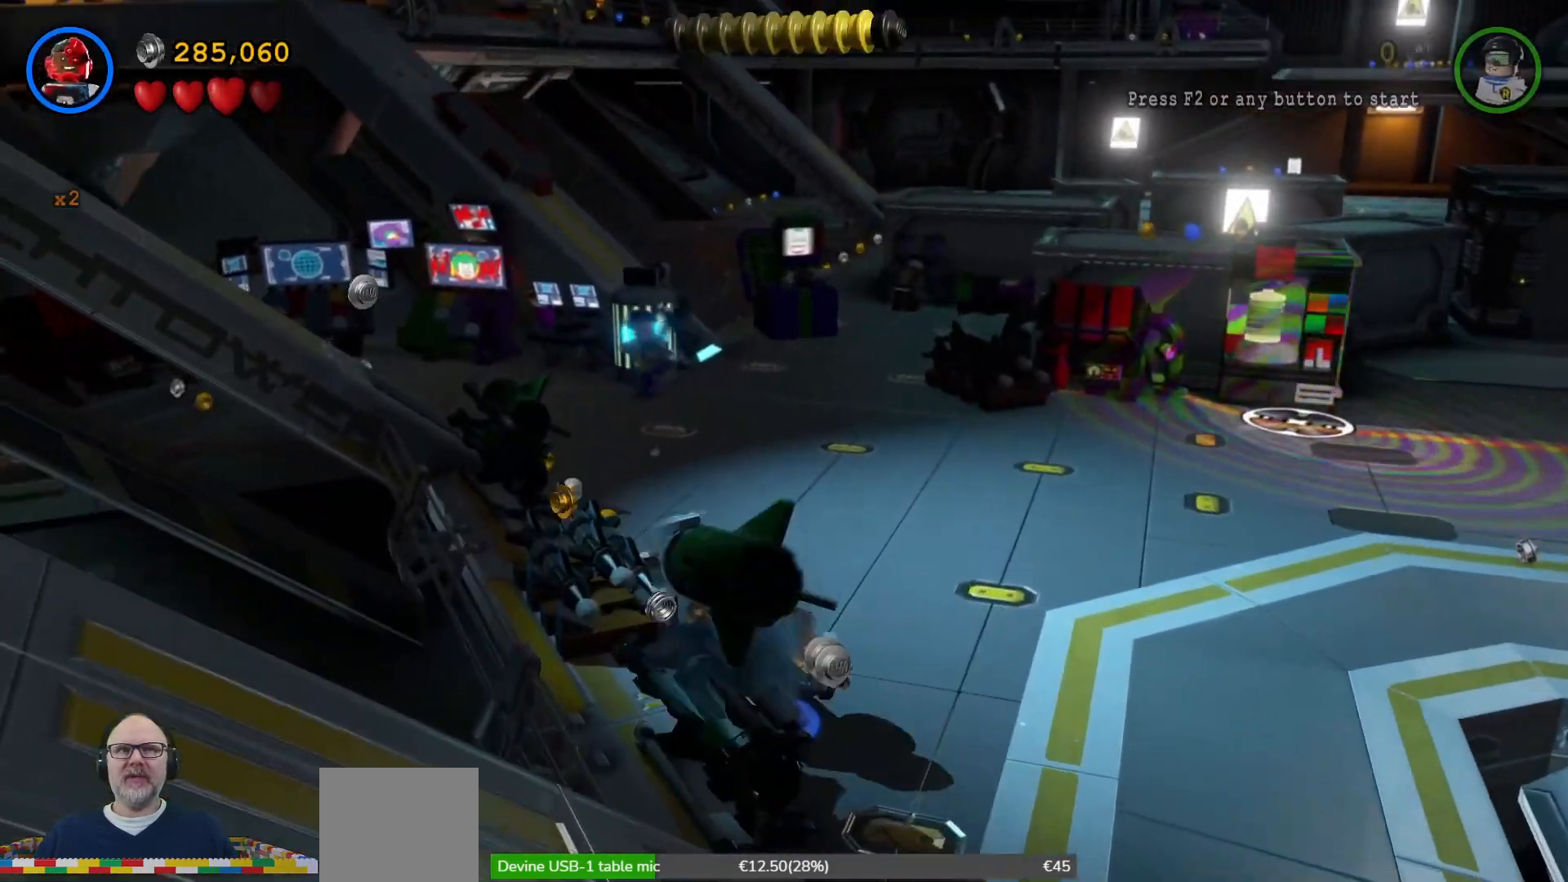
{"dt_ms": 500, "buttons": ["X"], "left_stick": "down", "right_stick": "center", "events": [[33, "X", "down"], [133, "X", "up"], [233, "X", "down"], [300, "X", "up"], [433, "X", "down"], [500, "left_stick", "down"]]}
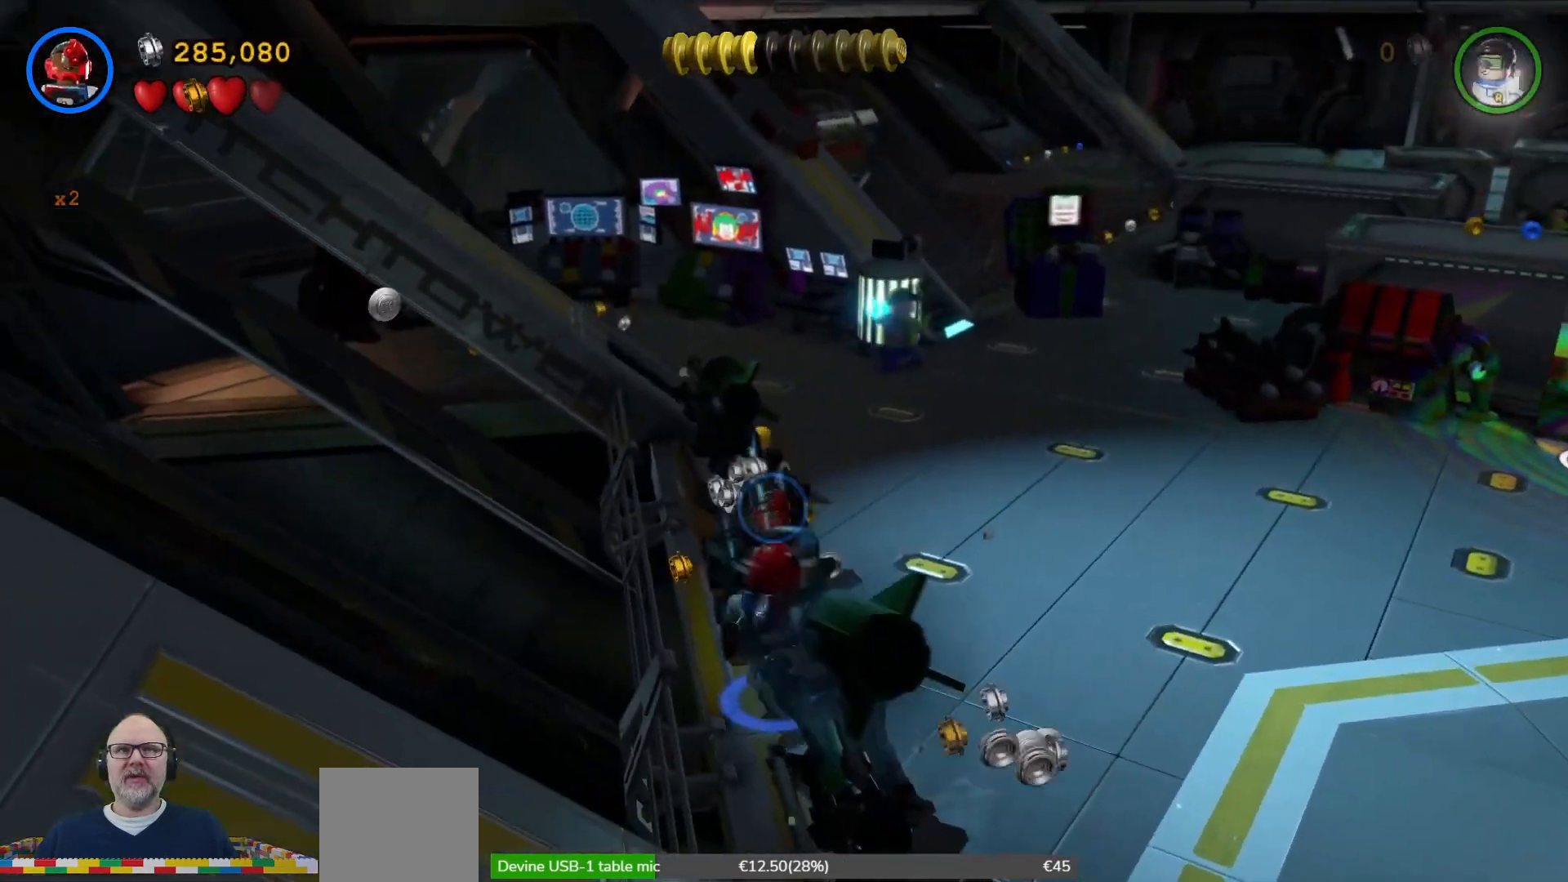
{"dt_ms": 500, "buttons": [], "left_stick": "right", "right_stick": "center", "events": [[33, "X", "up"], [33, "left_stick", "down-right"], [367, "left_stick", "right"]]}
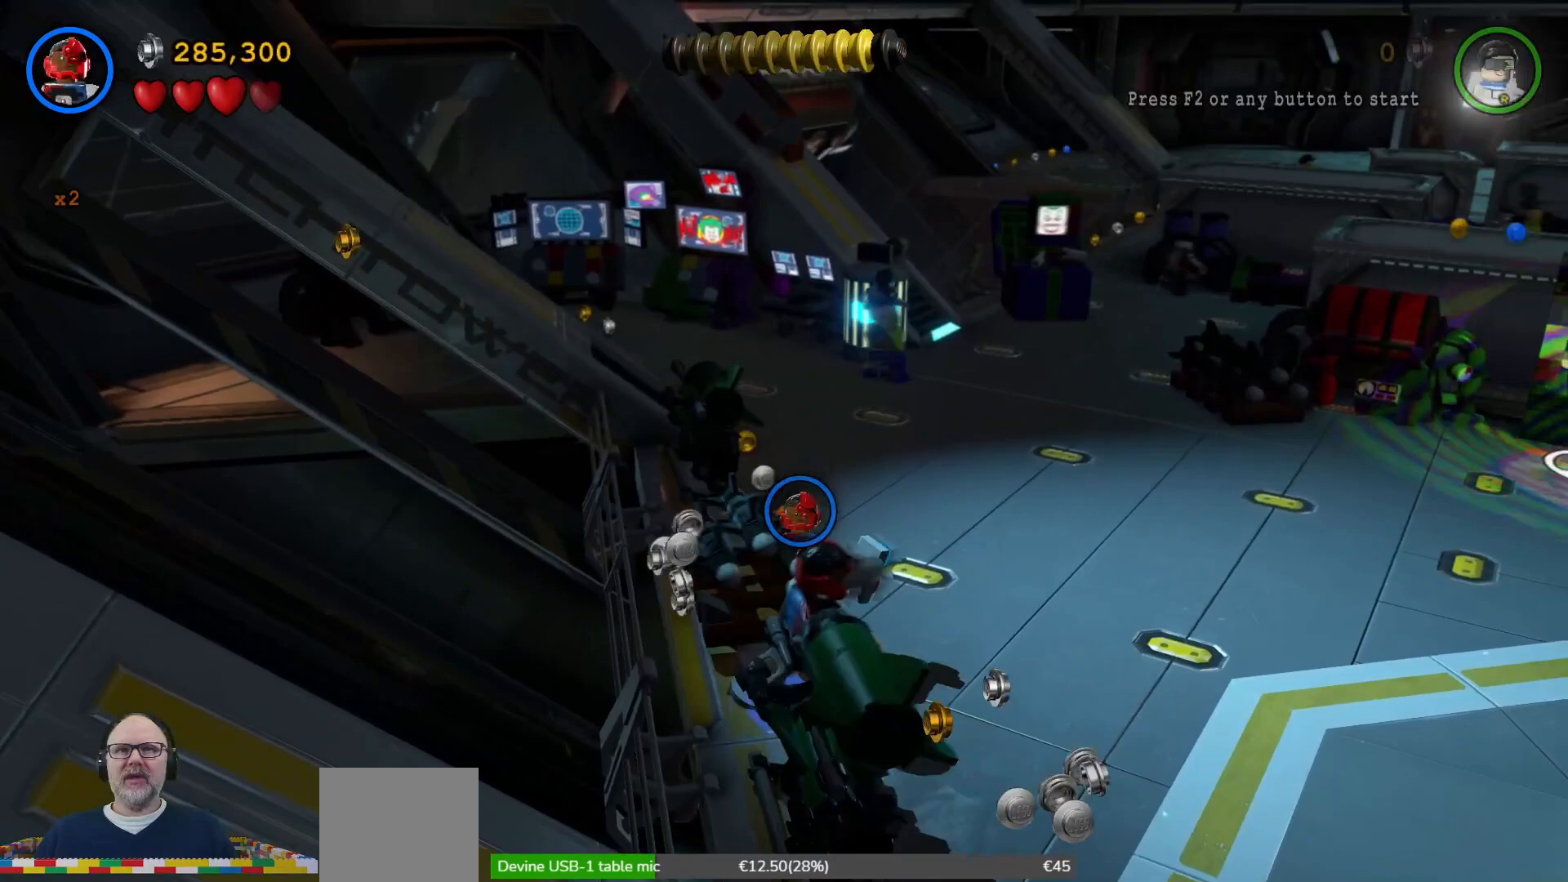
{"dt_ms": 500, "buttons": [], "left_stick": "down", "right_stick": "center", "events": [[100, "left_stick", "down-right"], [367, "left_stick", "down"]]}
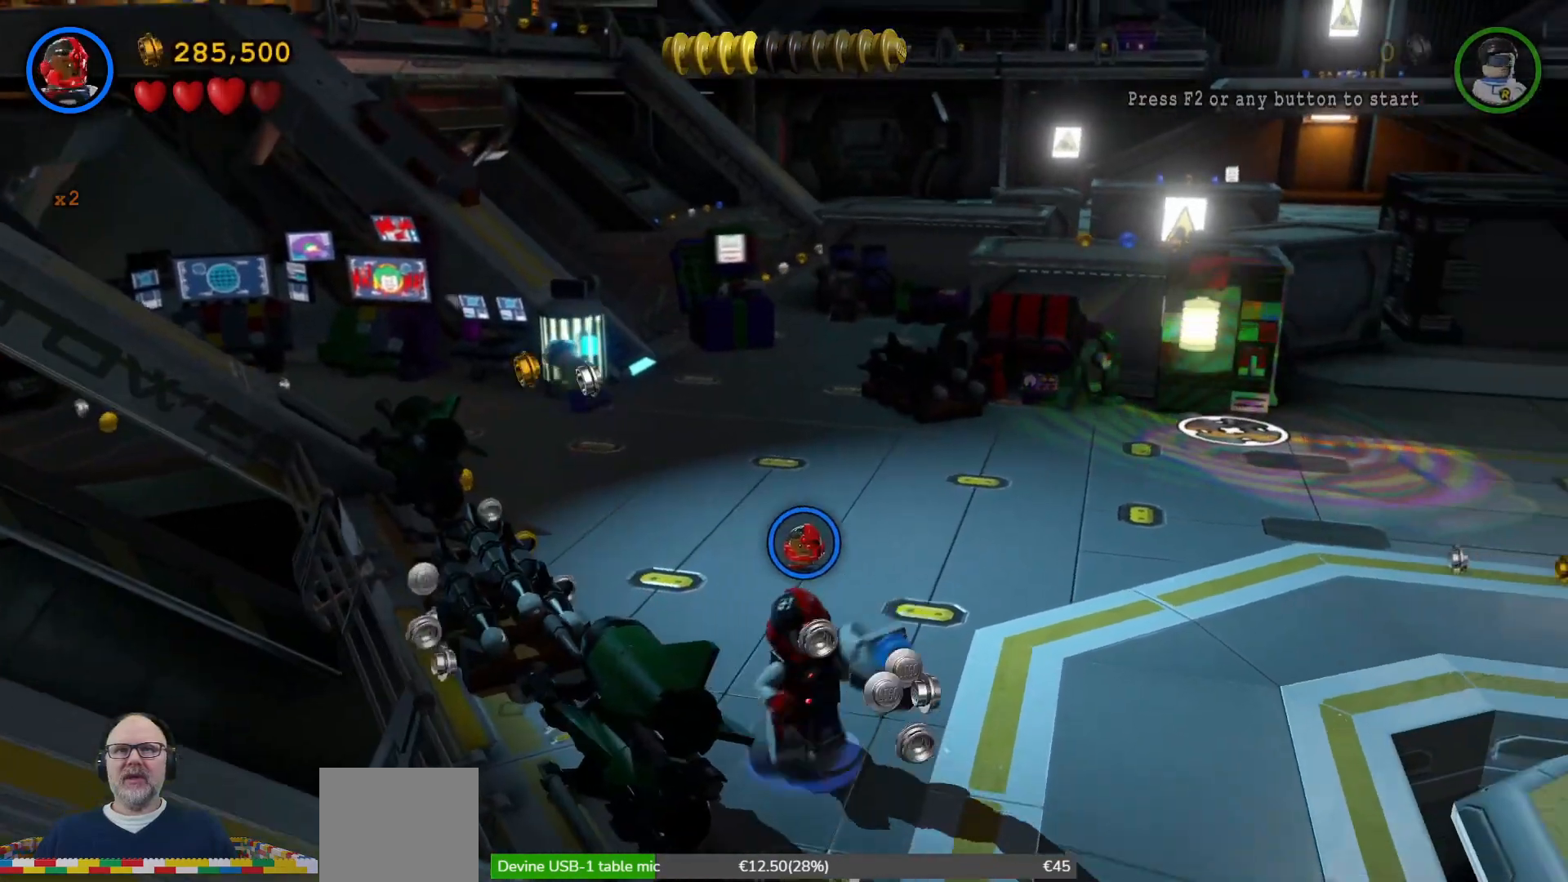
{"dt_ms": 500, "buttons": [], "left_stick": "up-left", "right_stick": "center", "events": [[33, "left_stick", "down-left"], [200, "left_stick", "up-left"]]}
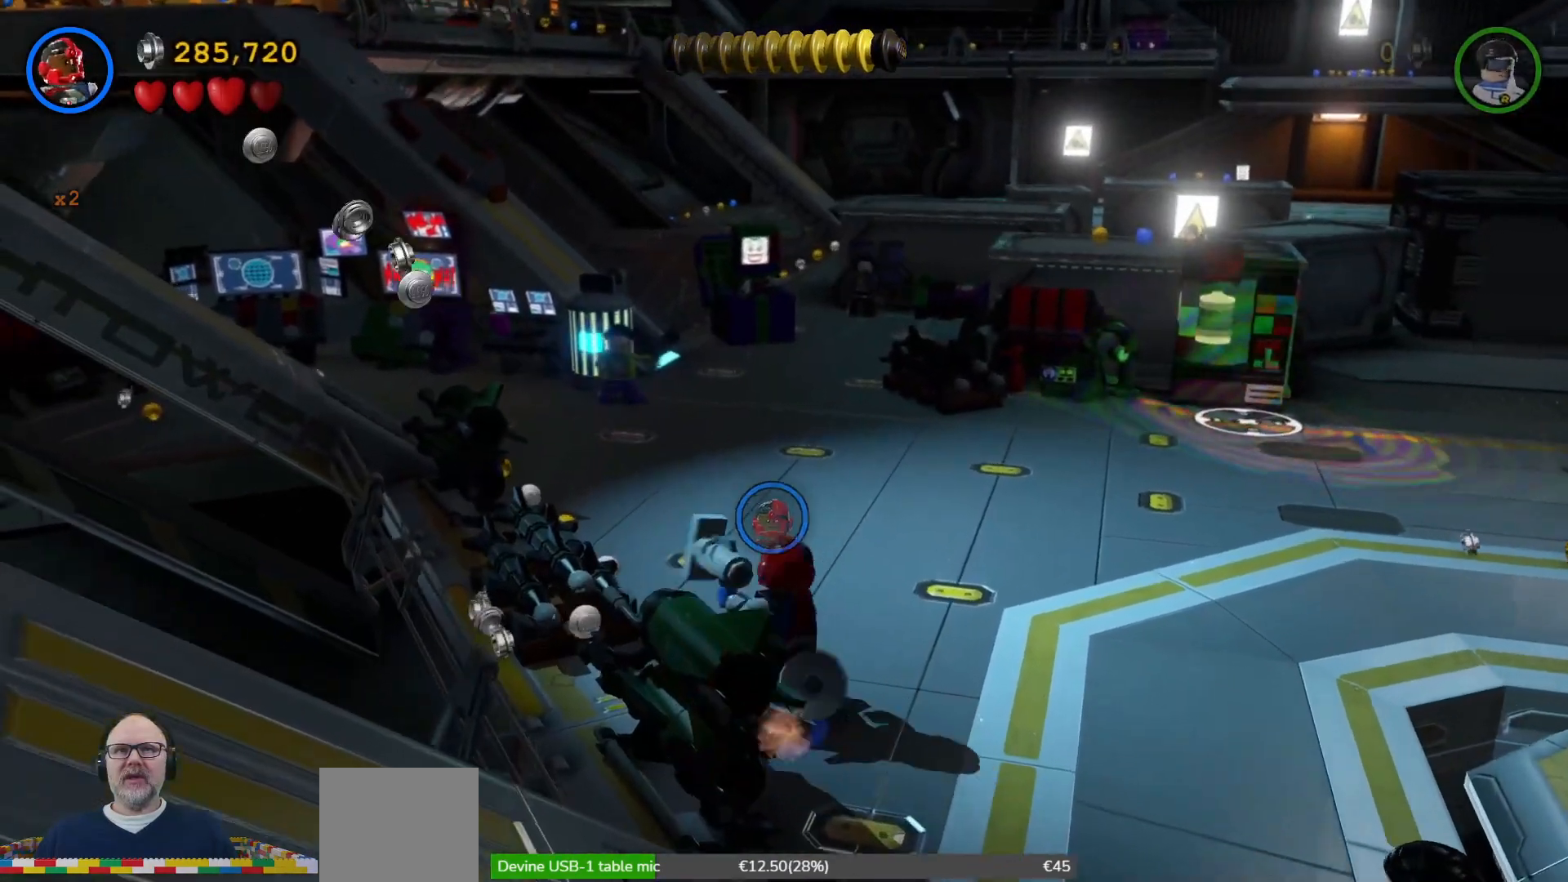
{"dt_ms": 500, "buttons": ["X"], "left_stick": "center", "right_stick": "center", "events": [[100, "left_stick", "left"], [233, "X", "down"], [333, "X", "up"], [400, "left_stick", "up"], [433, "X", "down"], [467, "left_stick", "center"]]}
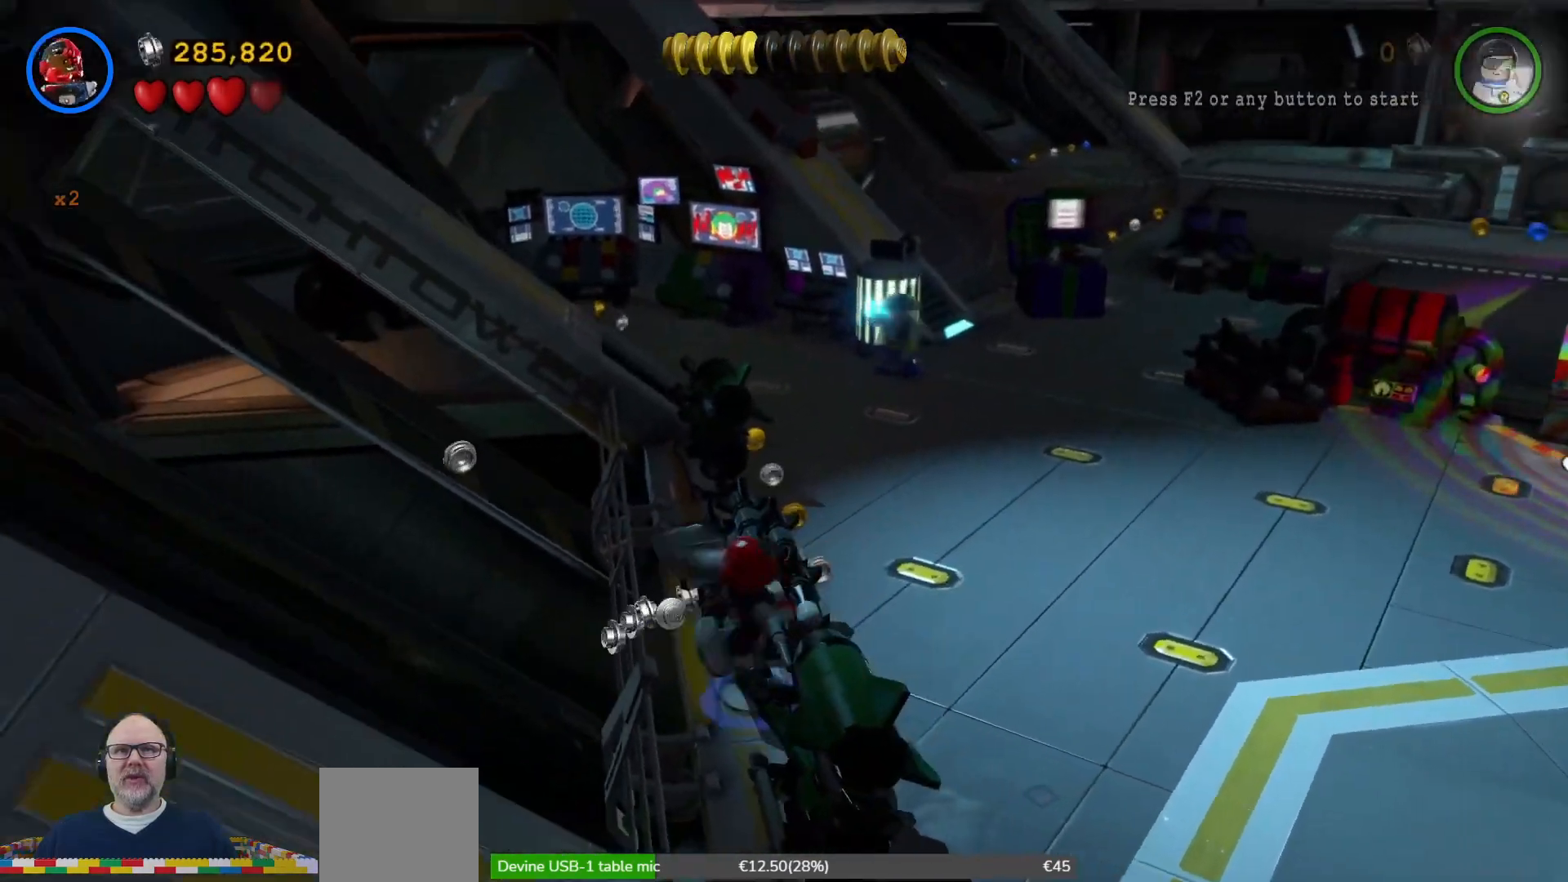
{"dt_ms": 500, "buttons": ["X"], "left_stick": "center", "right_stick": "center", "events": [[33, "X", "up"], [100, "X", "down"], [200, "X", "up"], [267, "X", "down"], [367, "X", "up"], [433, "X", "down"]]}
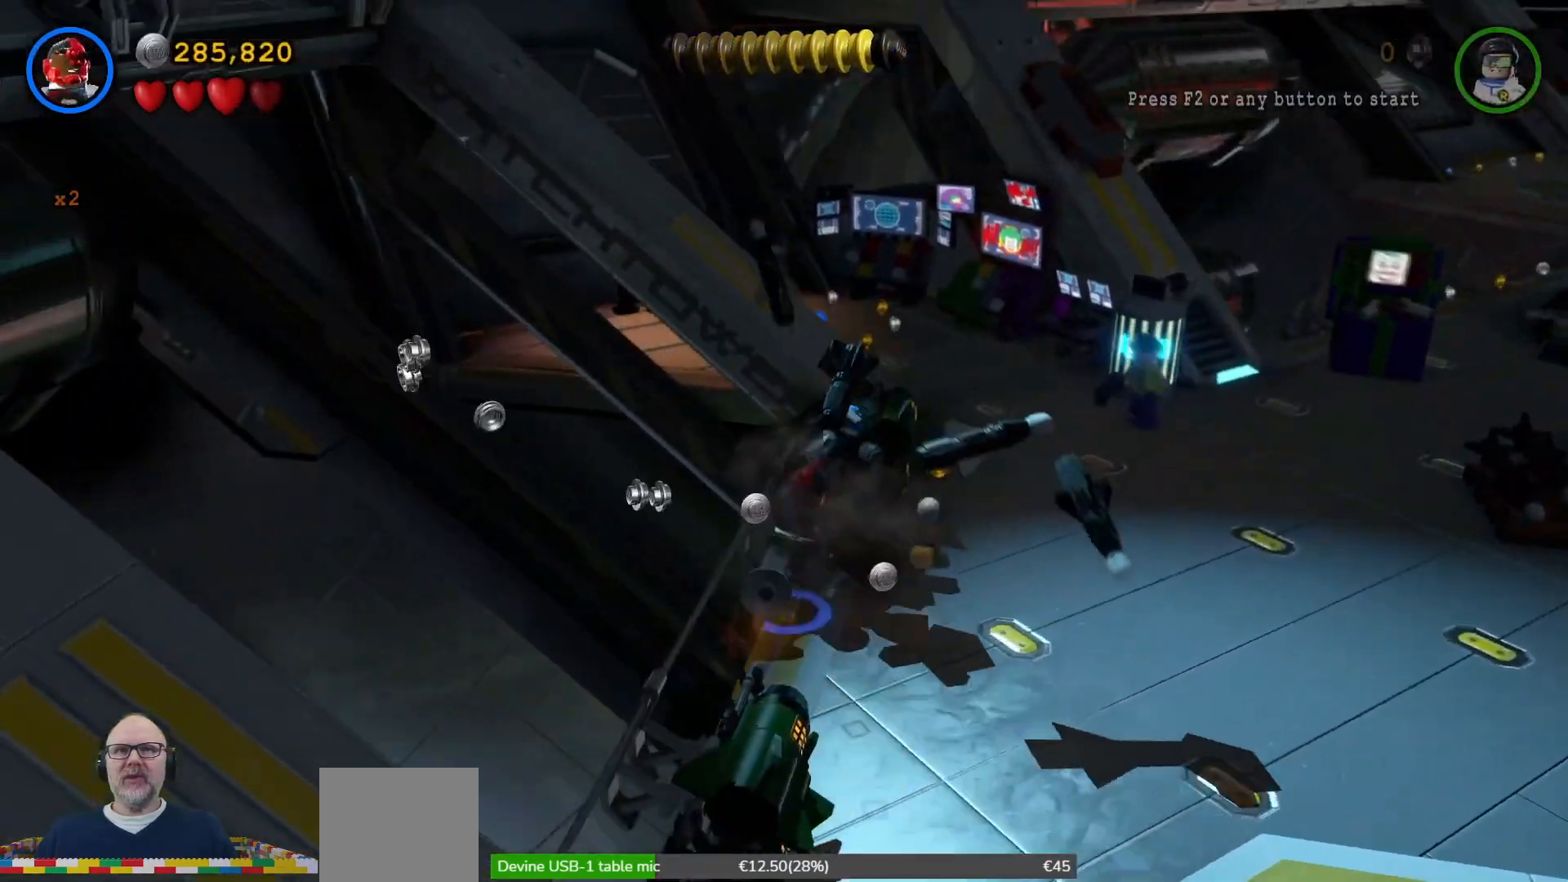
{"dt_ms": 500, "buttons": ["X"], "left_stick": "up", "right_stick": "center", "events": [[33, "X", "up"], [267, "left_stick", "right"], [500, "X", "down"], [500, "left_stick", "up"]]}
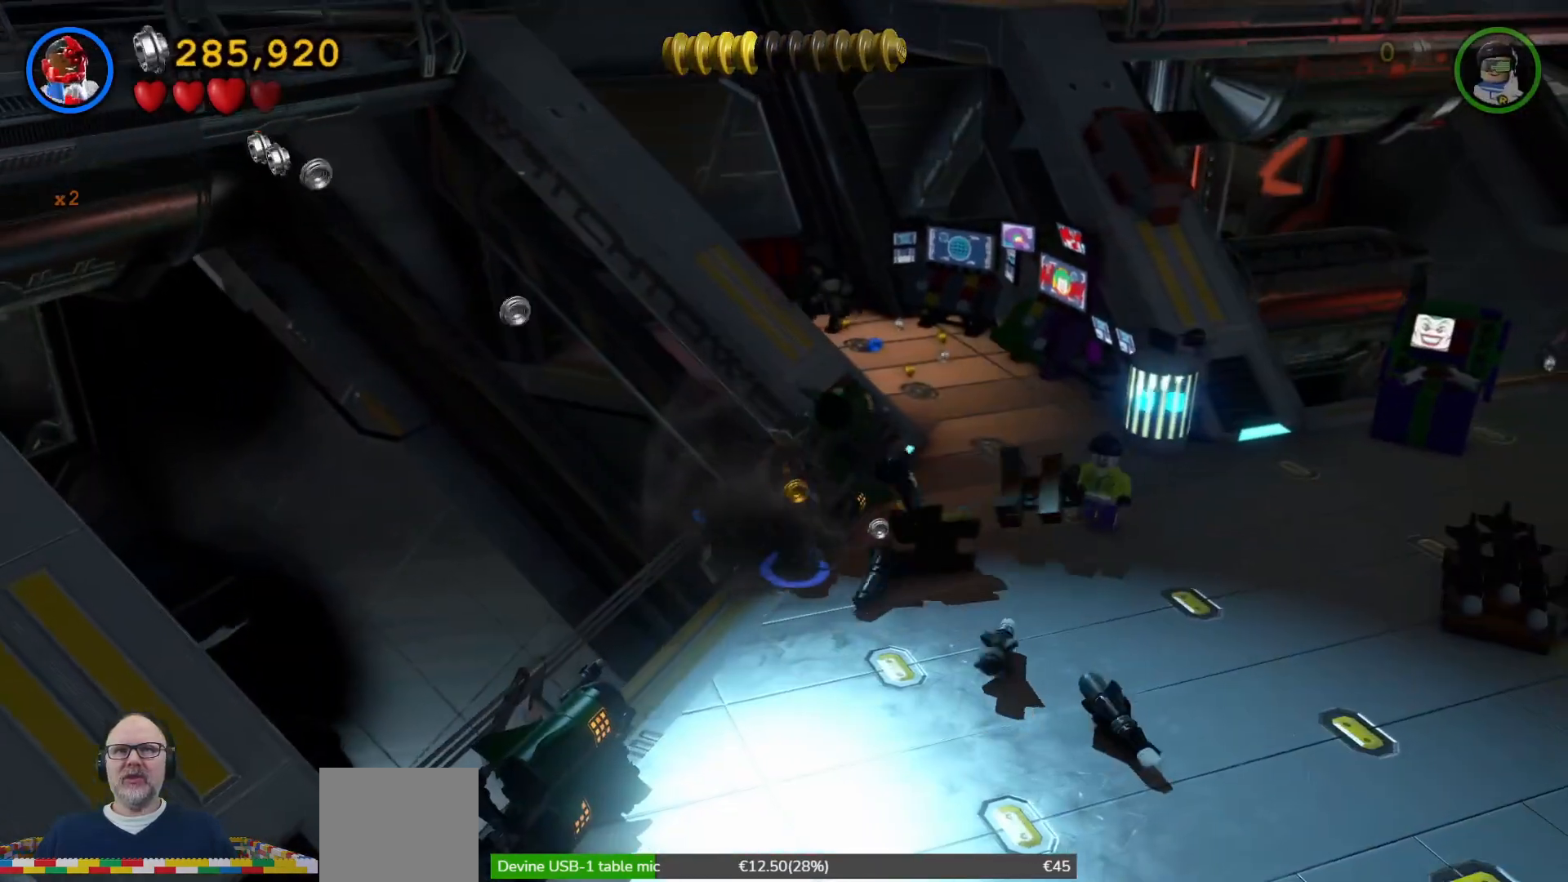
{"dt_ms": 500, "buttons": [], "left_stick": "center", "right_stick": "center", "events": [[100, "X", "up"], [200, "X", "down"], [300, "X", "up"], [400, "X", "down"], [467, "X", "up"], [500, "left_stick", "center"]]}